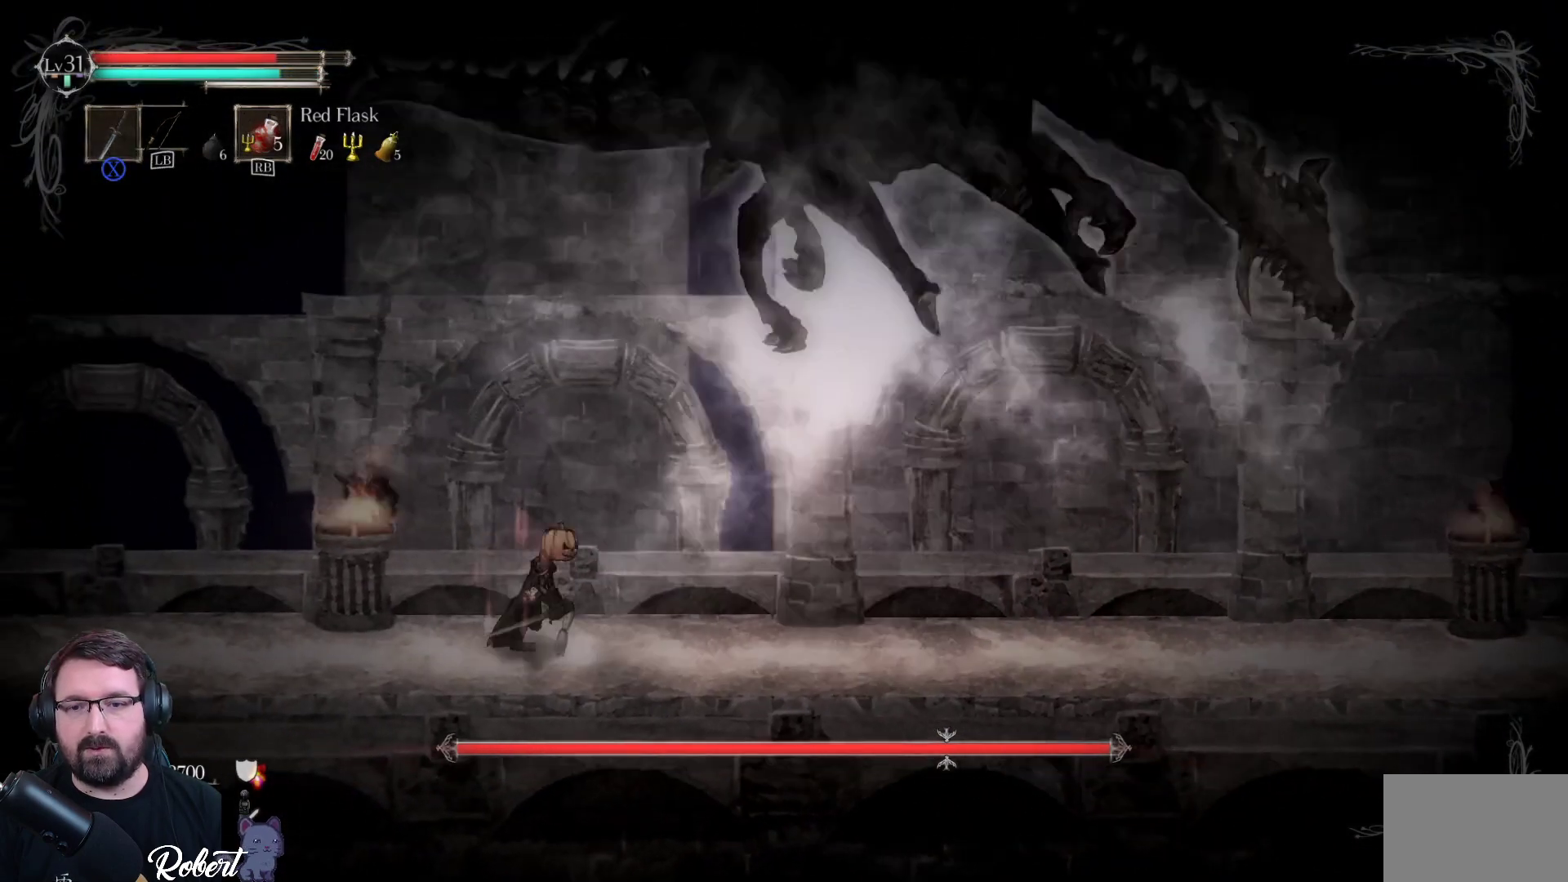
Gameplay with a controller (Xbox layout); each line is a JSON object with the inputs held at the frame after it. "events" lists button and stick changes between this image and that frame as [ms after this image, input, new state], when the widget could be followed in between.
{"buttons": [], "left_stick": "center", "right_stick": "center", "events": [[333, "left_stick", "up-right"], [433, "left_stick", "center"]]}
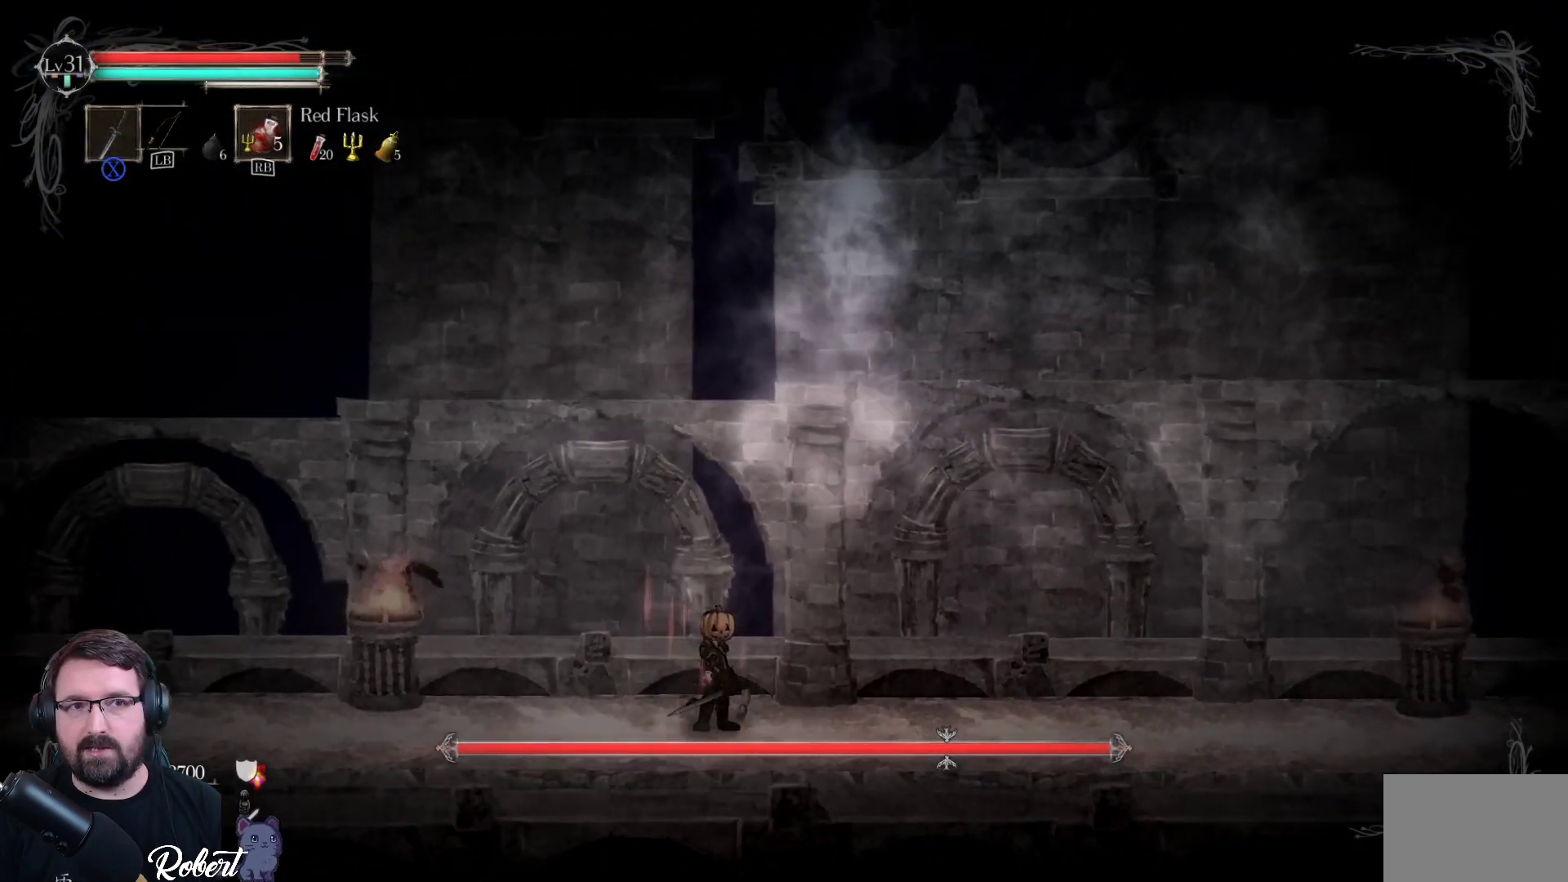
{"buttons": [], "left_stick": "center", "right_stick": "center", "events": []}
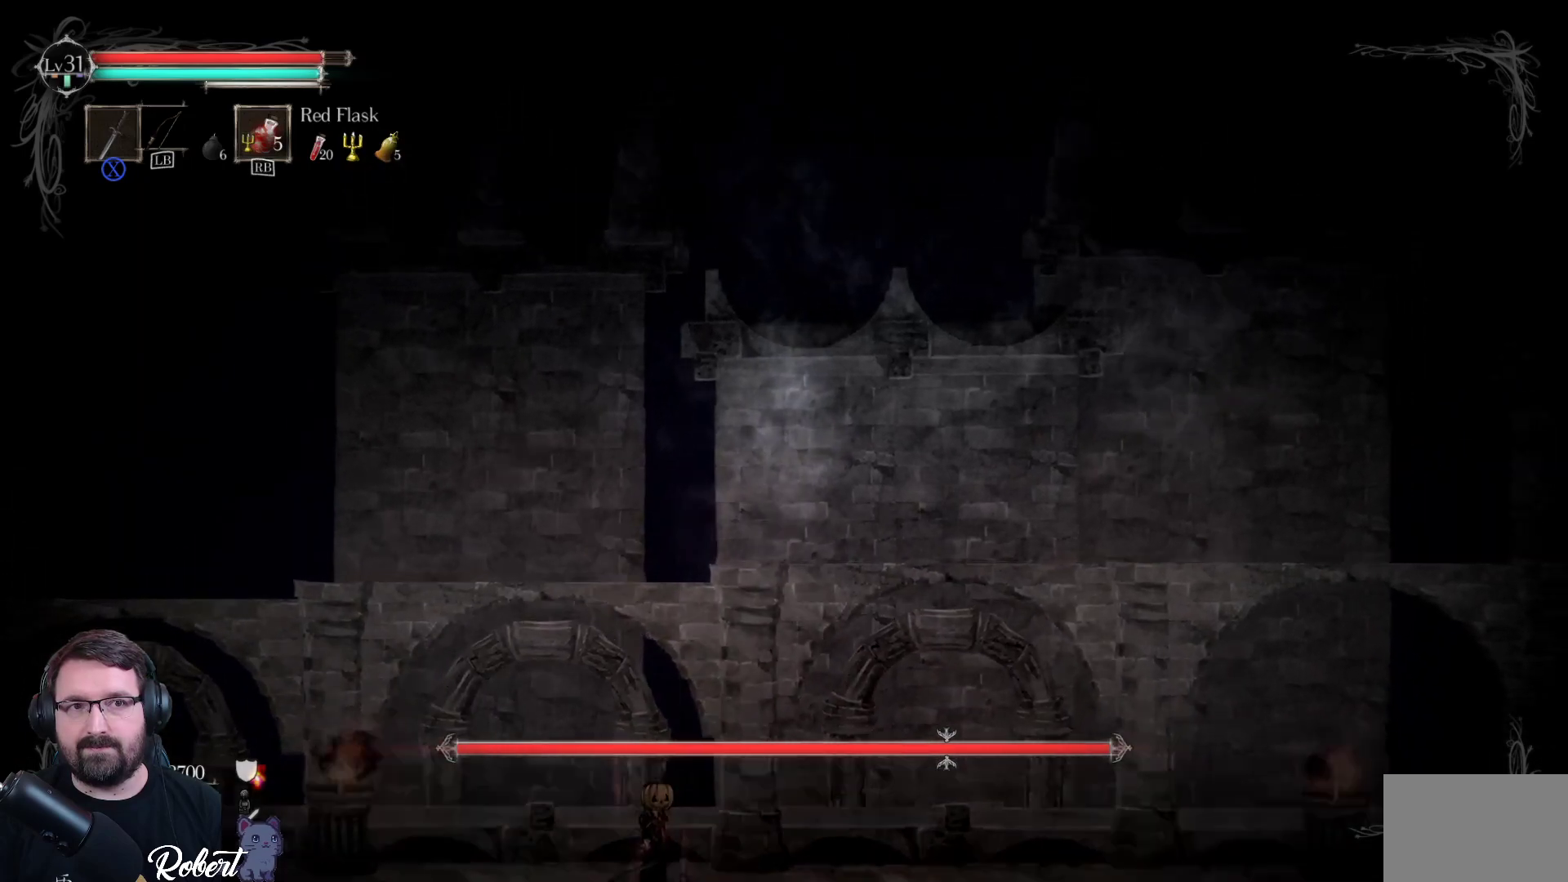
{"buttons": [], "left_stick": "center", "right_stick": "center", "events": []}
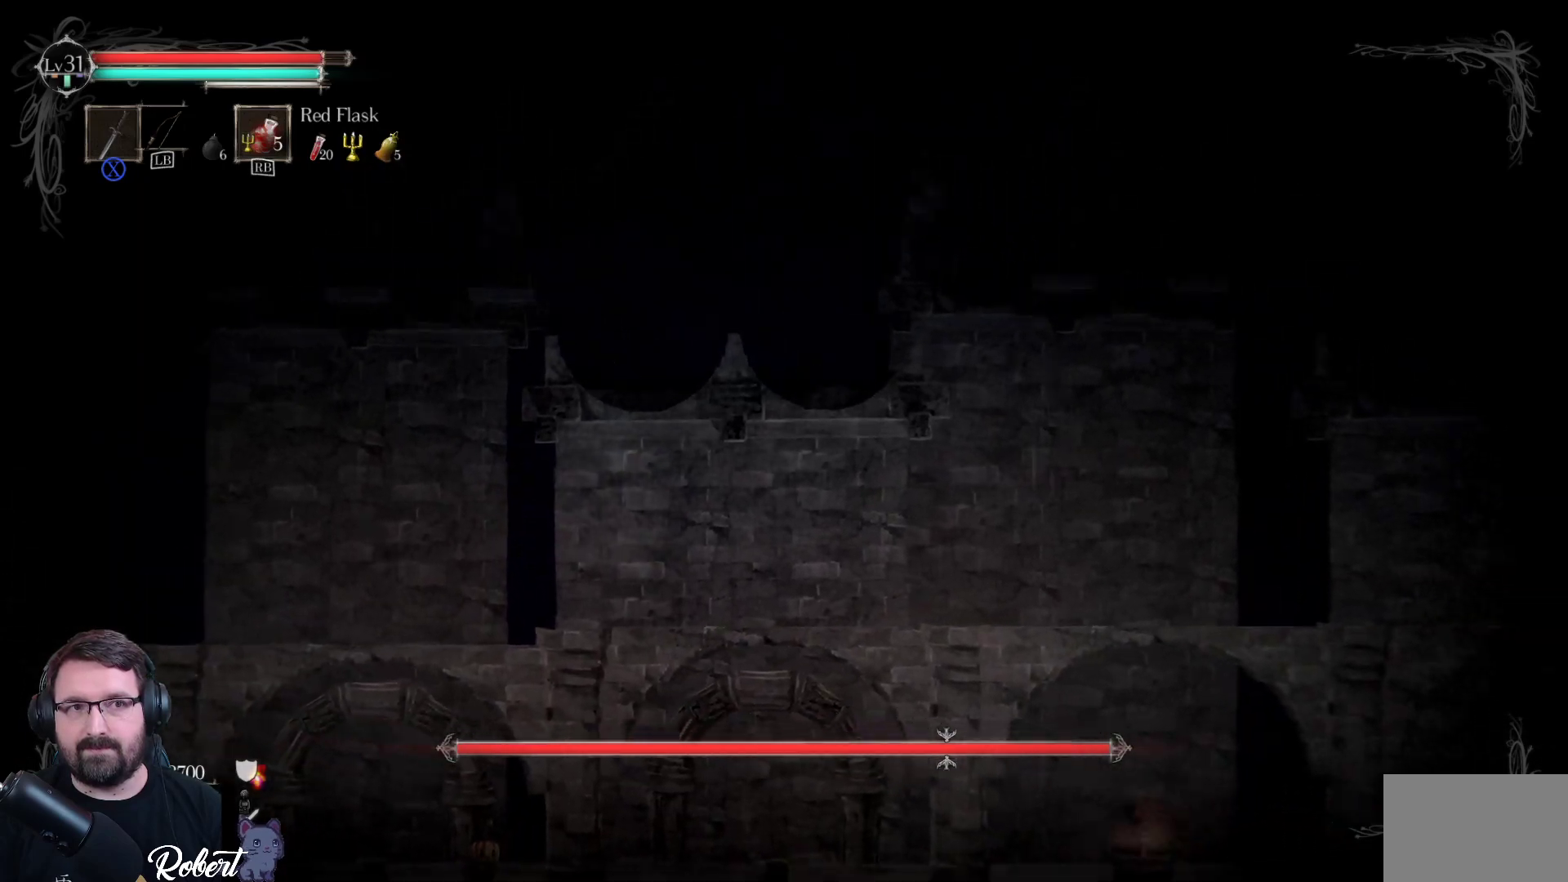
{"buttons": [], "left_stick": "center", "right_stick": "center", "events": []}
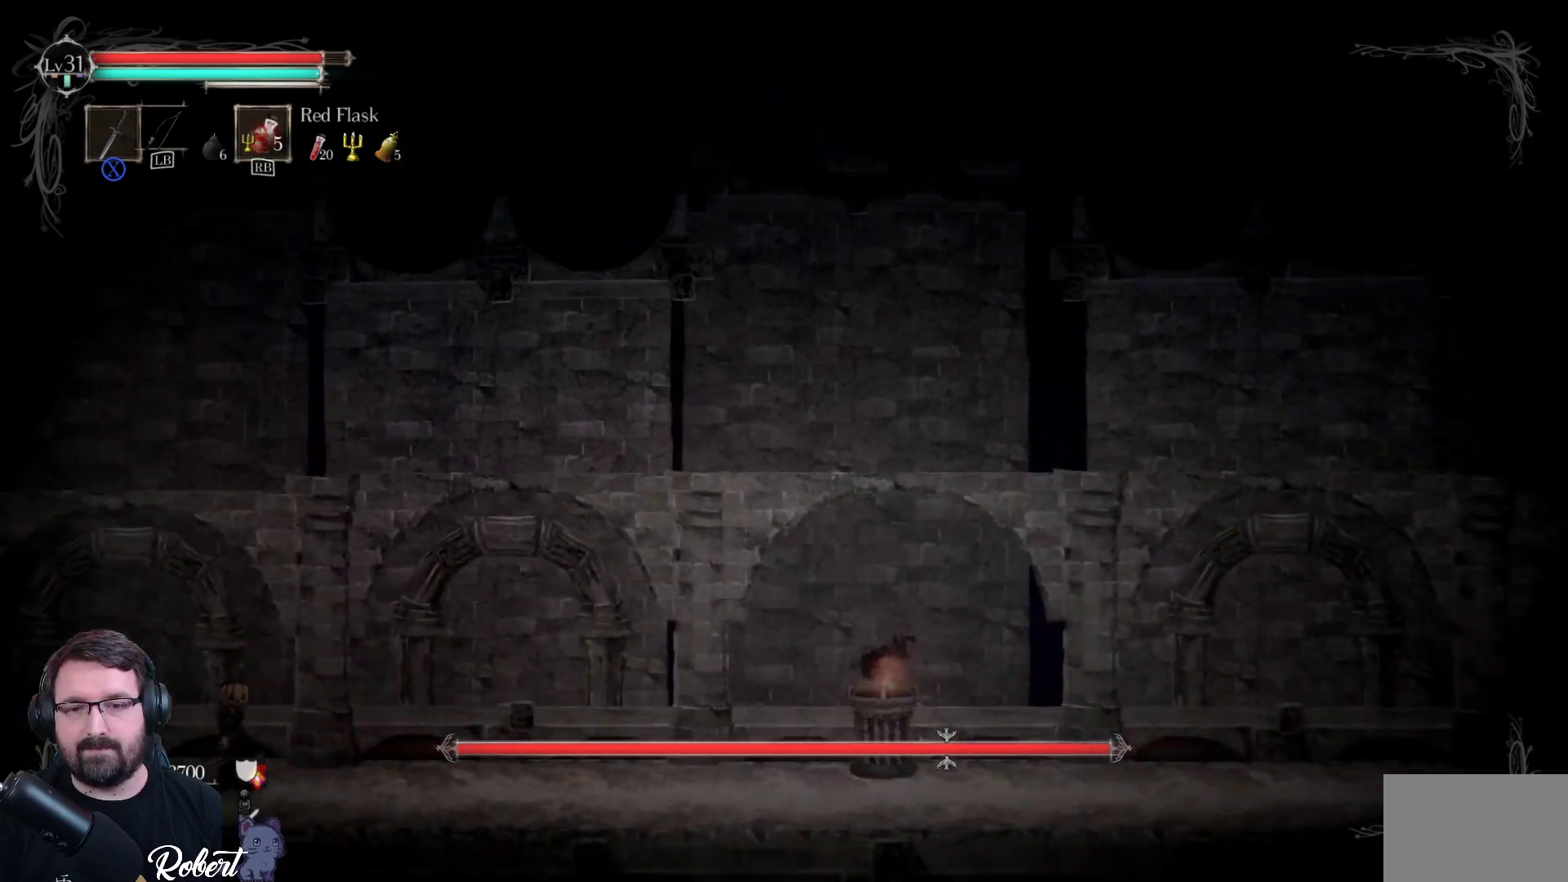
{"buttons": [], "left_stick": "right", "right_stick": "center", "events": [[333, "left_stick", "right"]]}
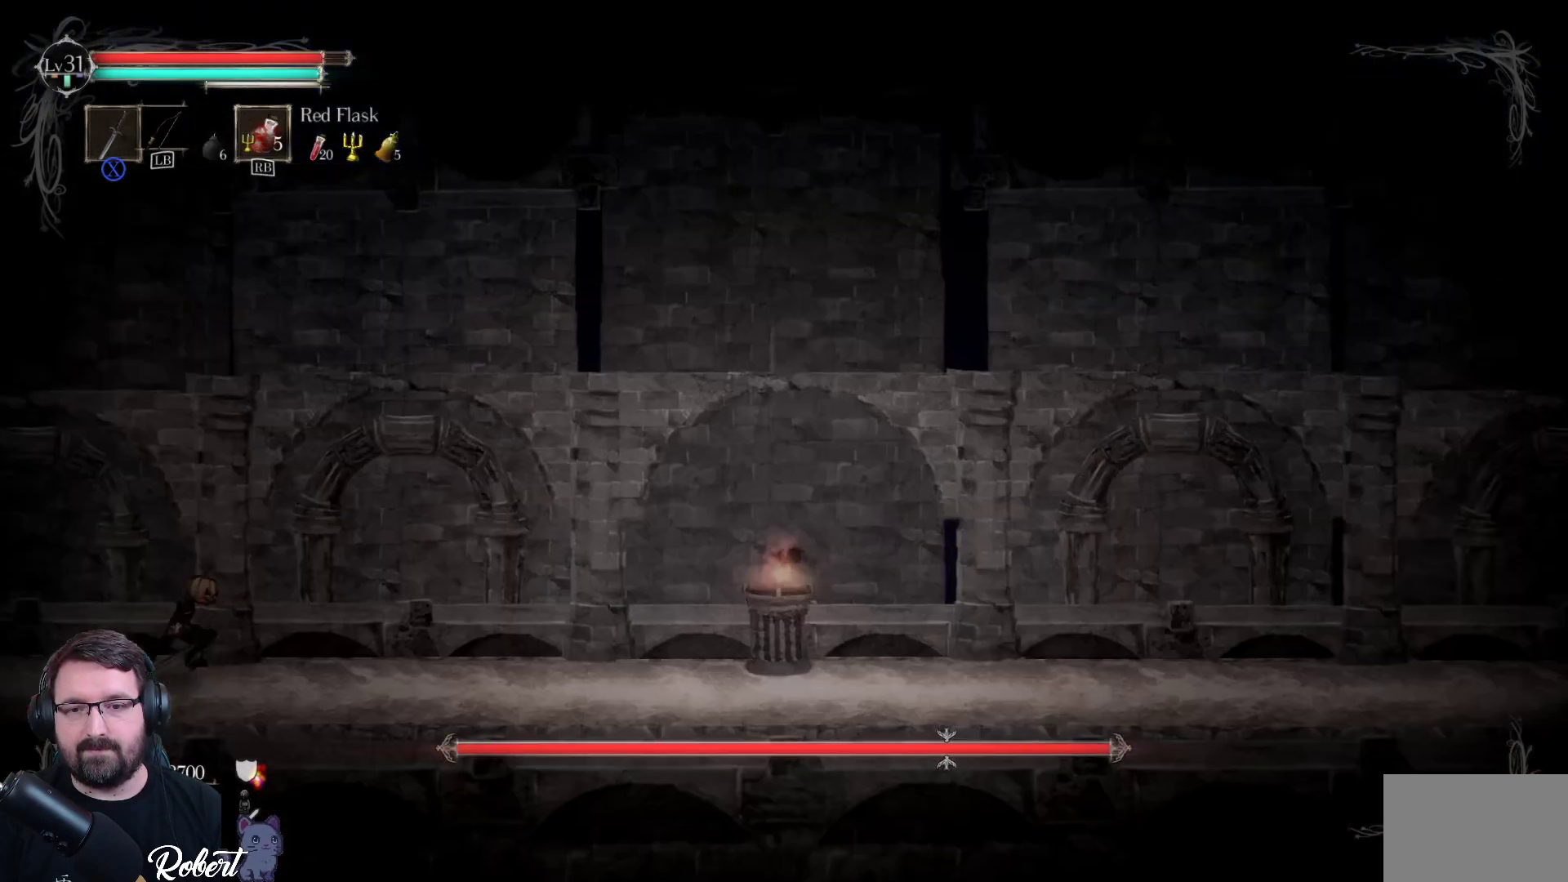
{"buttons": [], "left_stick": "right", "right_stick": "center", "events": []}
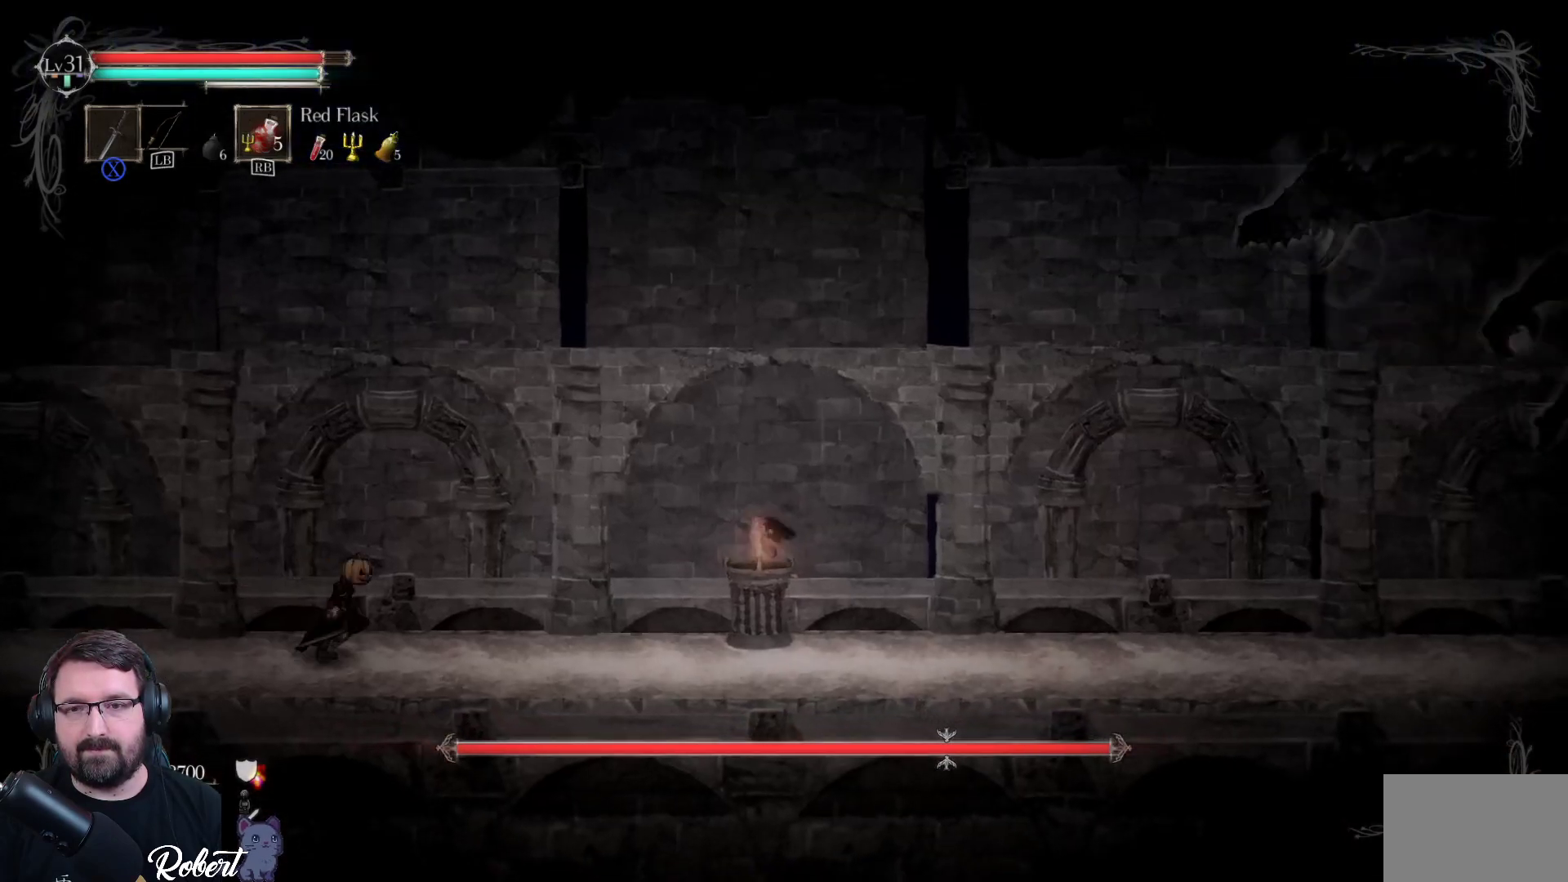
{"buttons": [], "left_stick": "right", "right_stick": "center", "events": [[100, "left_stick", "center"], [300, "left_stick", "right"]]}
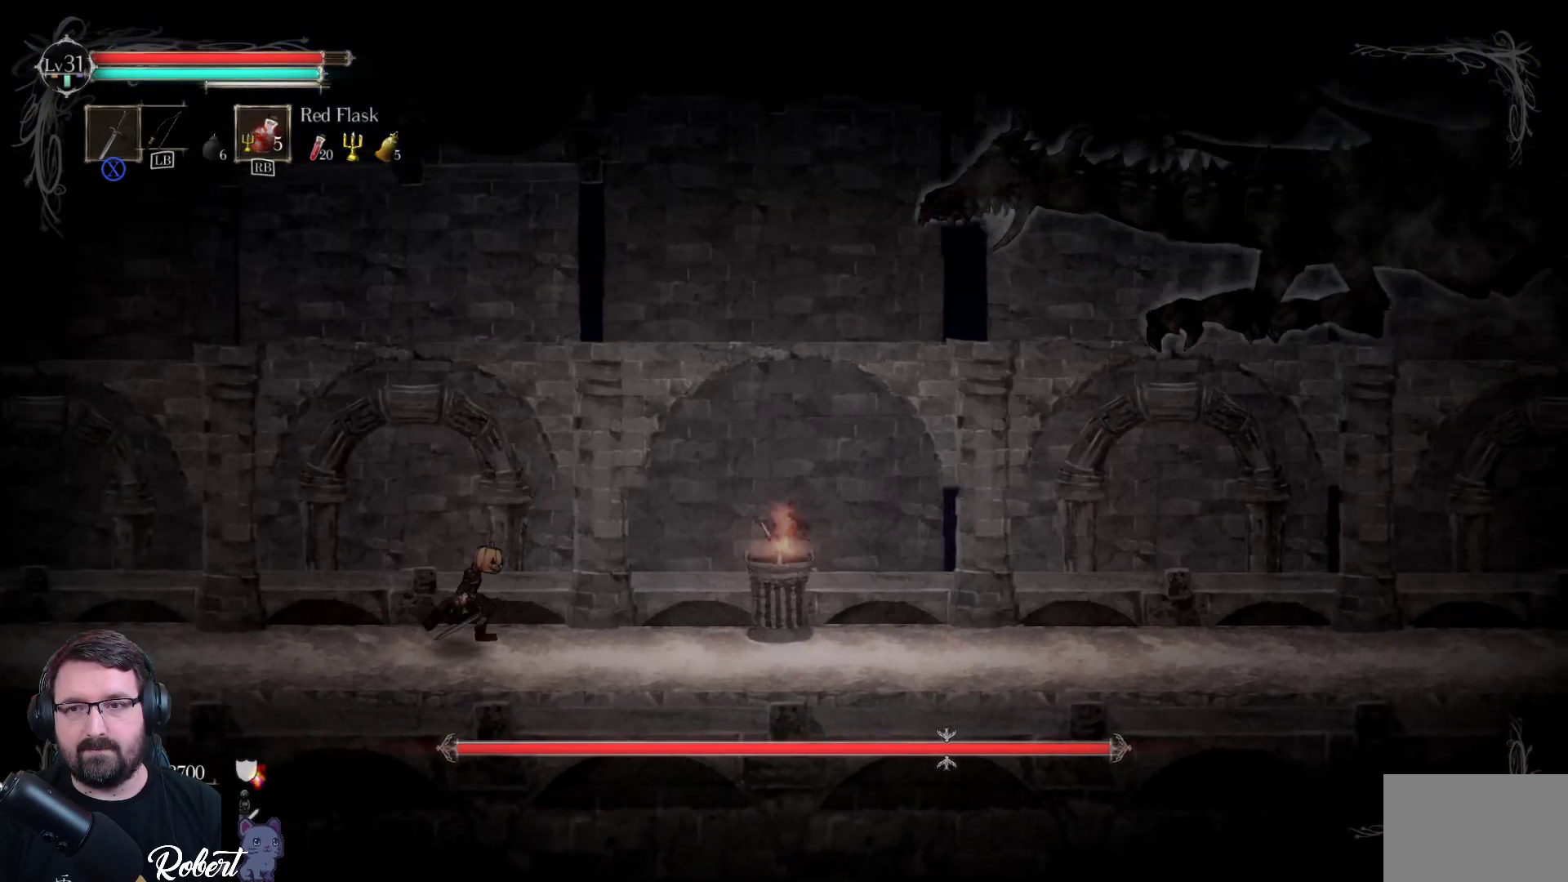
{"buttons": ["R2"], "left_stick": "right", "right_stick": "center", "events": [[367, "R2", "down"]]}
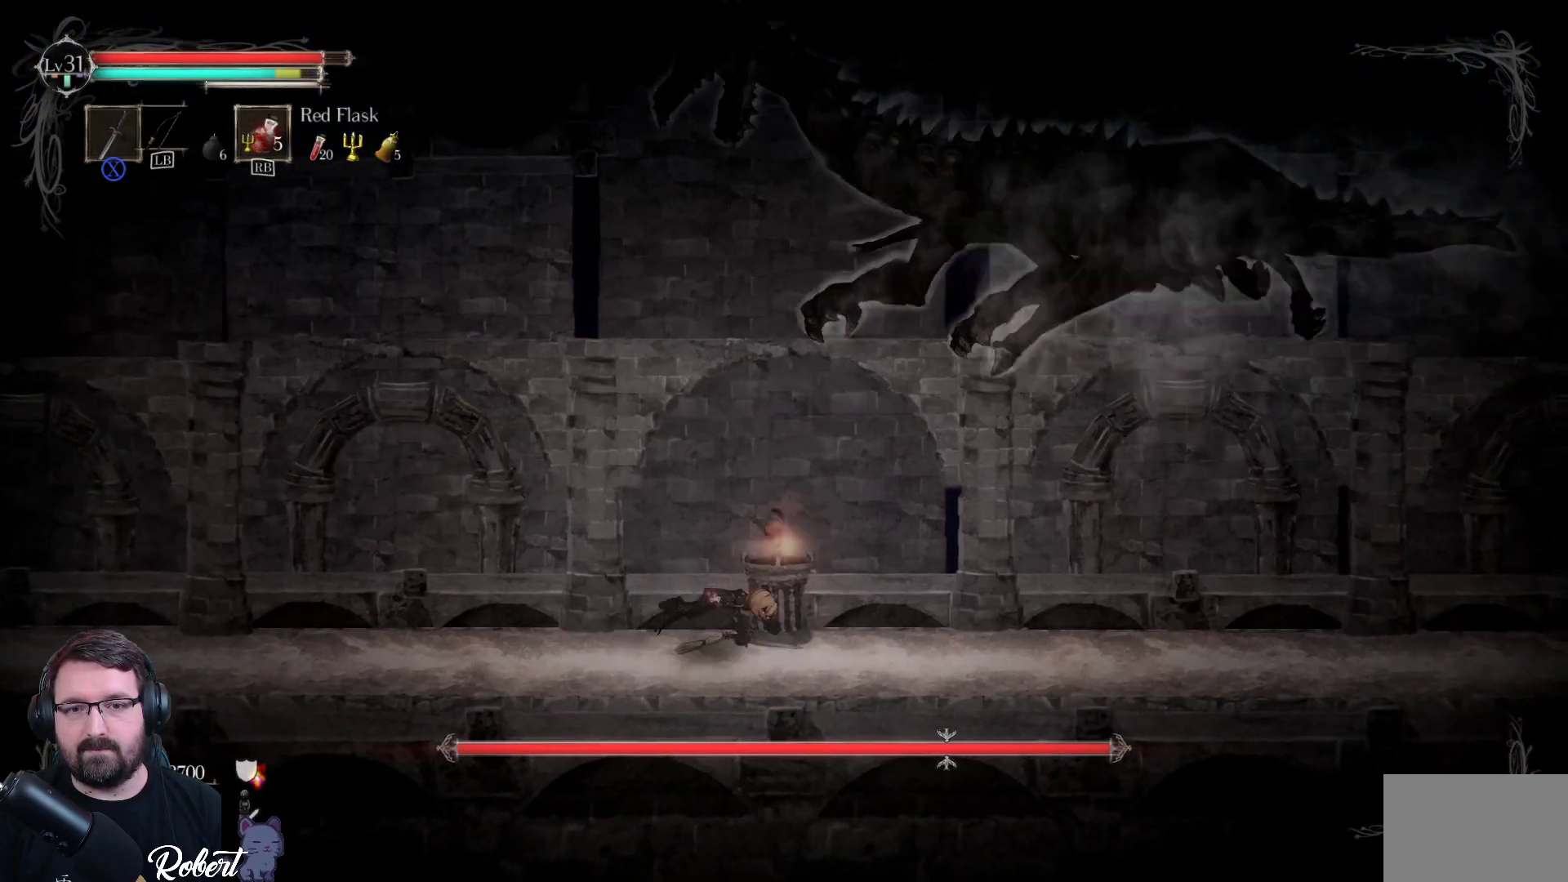
{"buttons": [], "left_stick": "right", "right_stick": "center", "events": [[33, "R2", "up"]]}
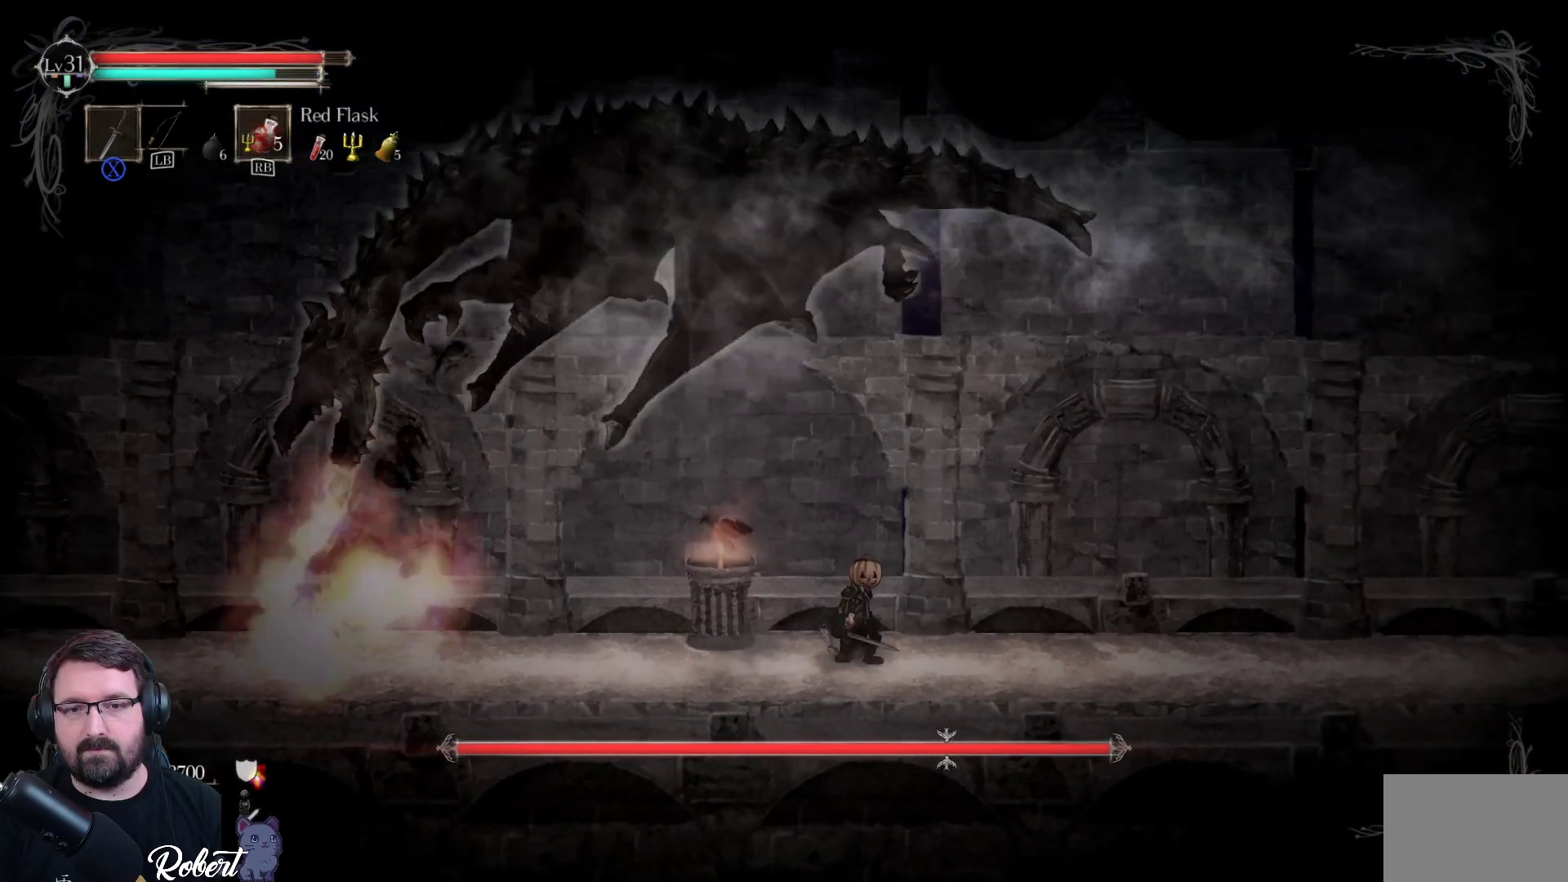
{"buttons": [], "left_stick": "center", "right_stick": "center", "events": [[100, "left_stick", "left"], [333, "left_stick", "center"]]}
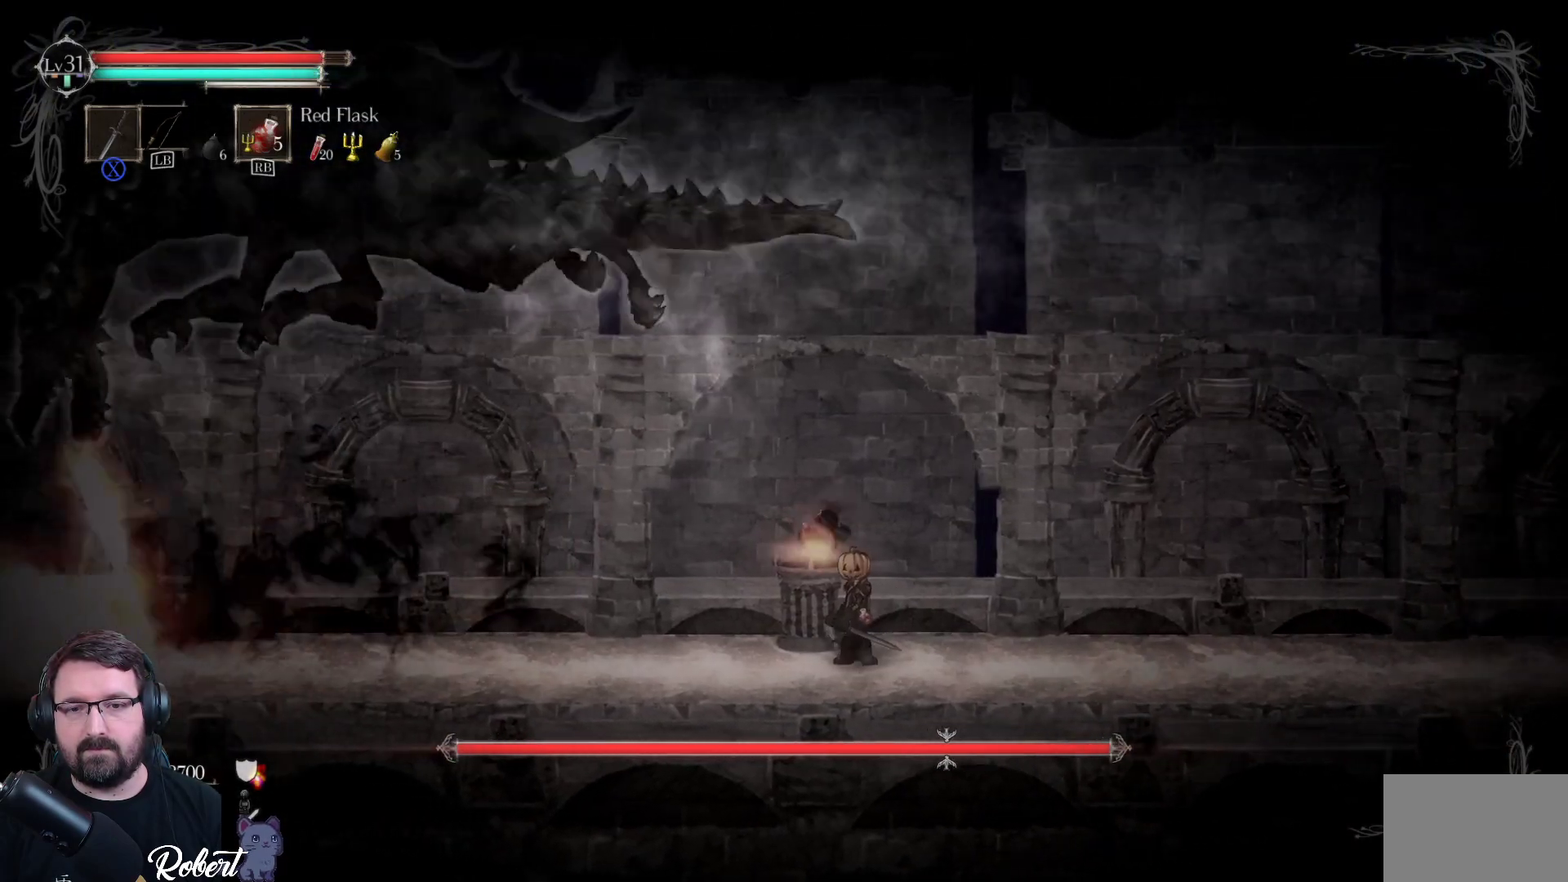
{"buttons": [], "left_stick": "left", "right_stick": "center", "events": [[133, "left_stick", "left"]]}
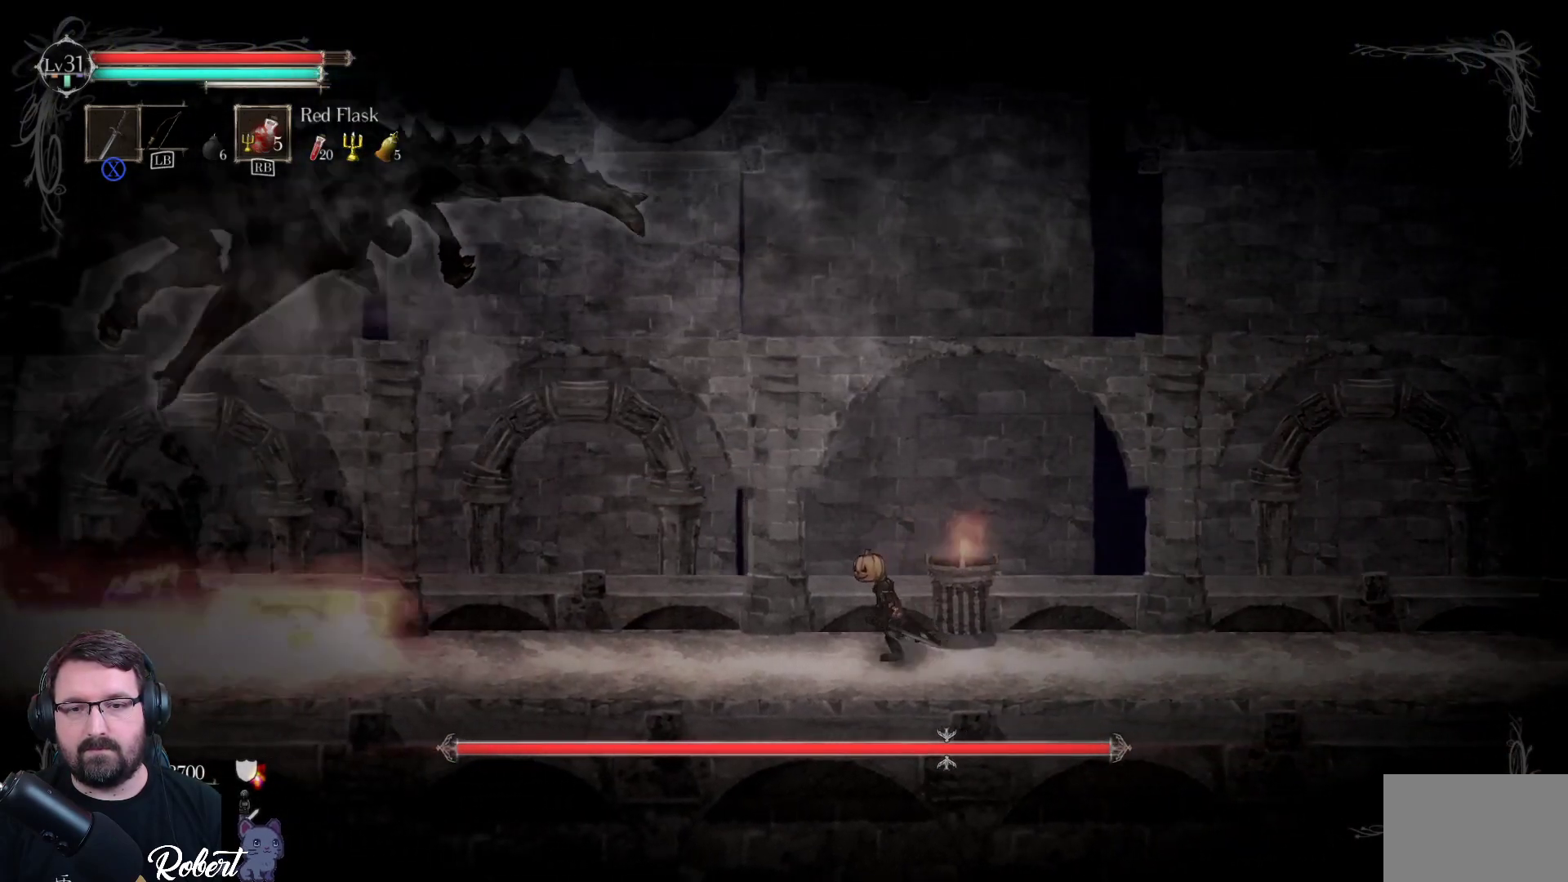
{"buttons": [], "left_stick": "center", "right_stick": "center", "events": [[100, "left_stick", "center"]]}
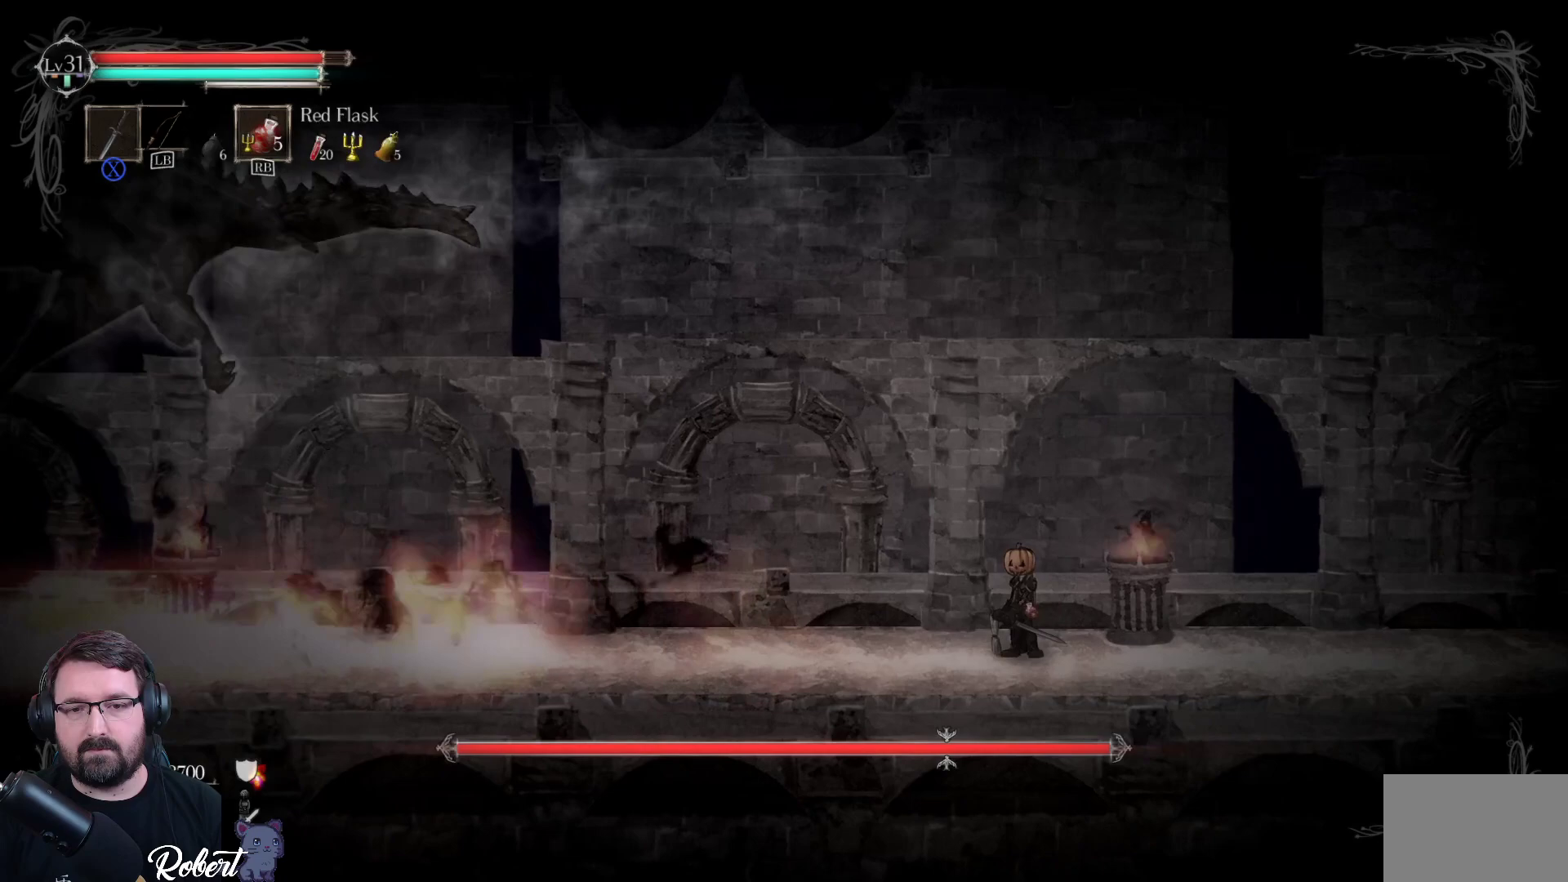
{"buttons": [], "left_stick": "left", "right_stick": "center", "events": [[67, "left_stick", "left"]]}
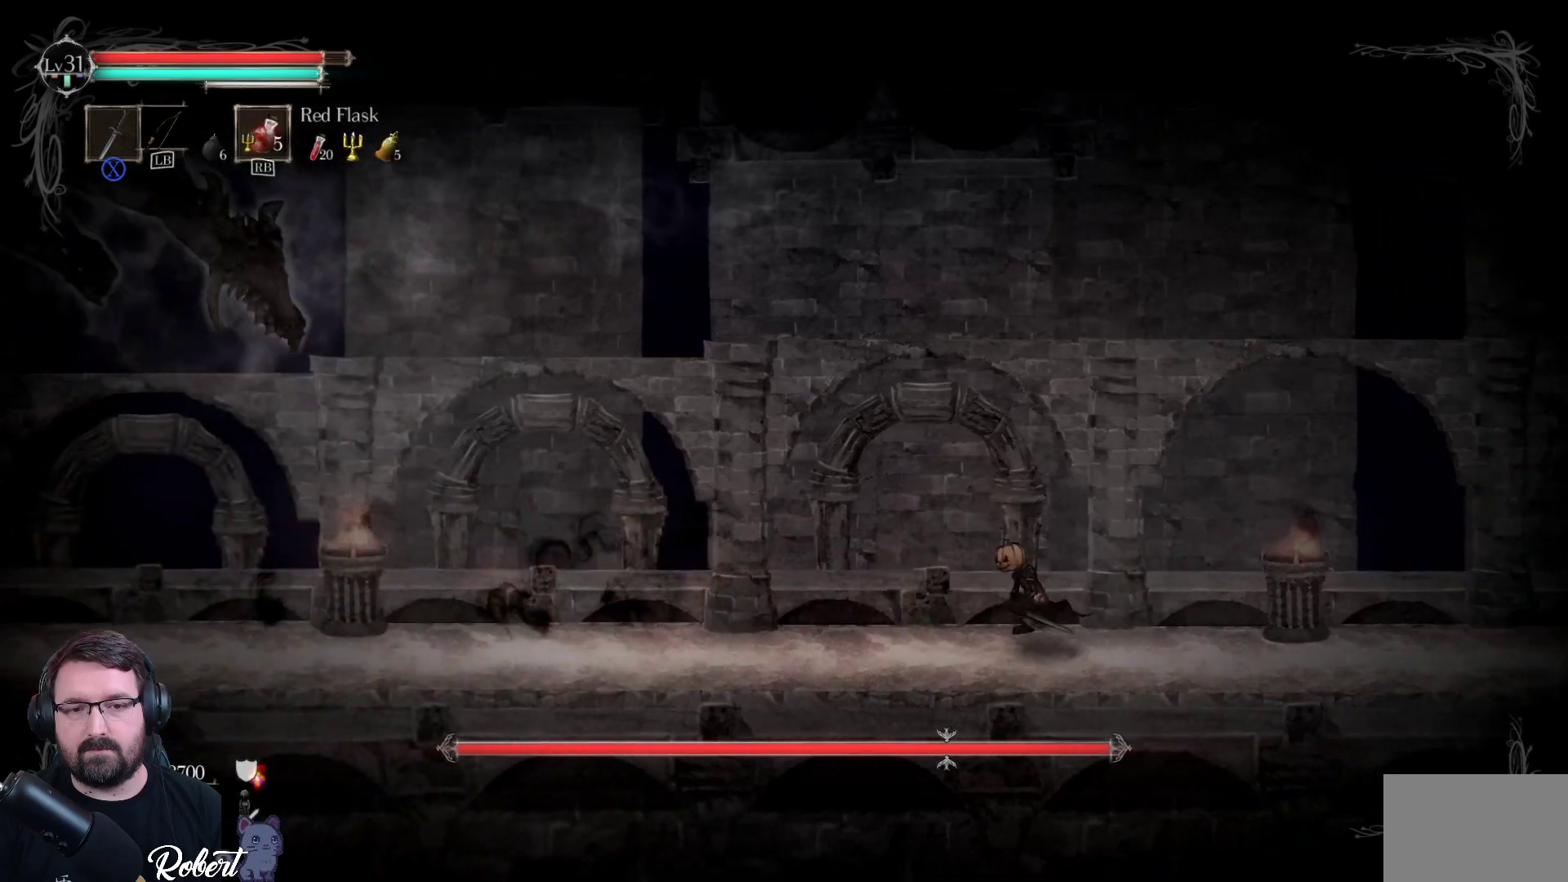
{"buttons": [], "left_stick": "left", "right_stick": "center", "events": []}
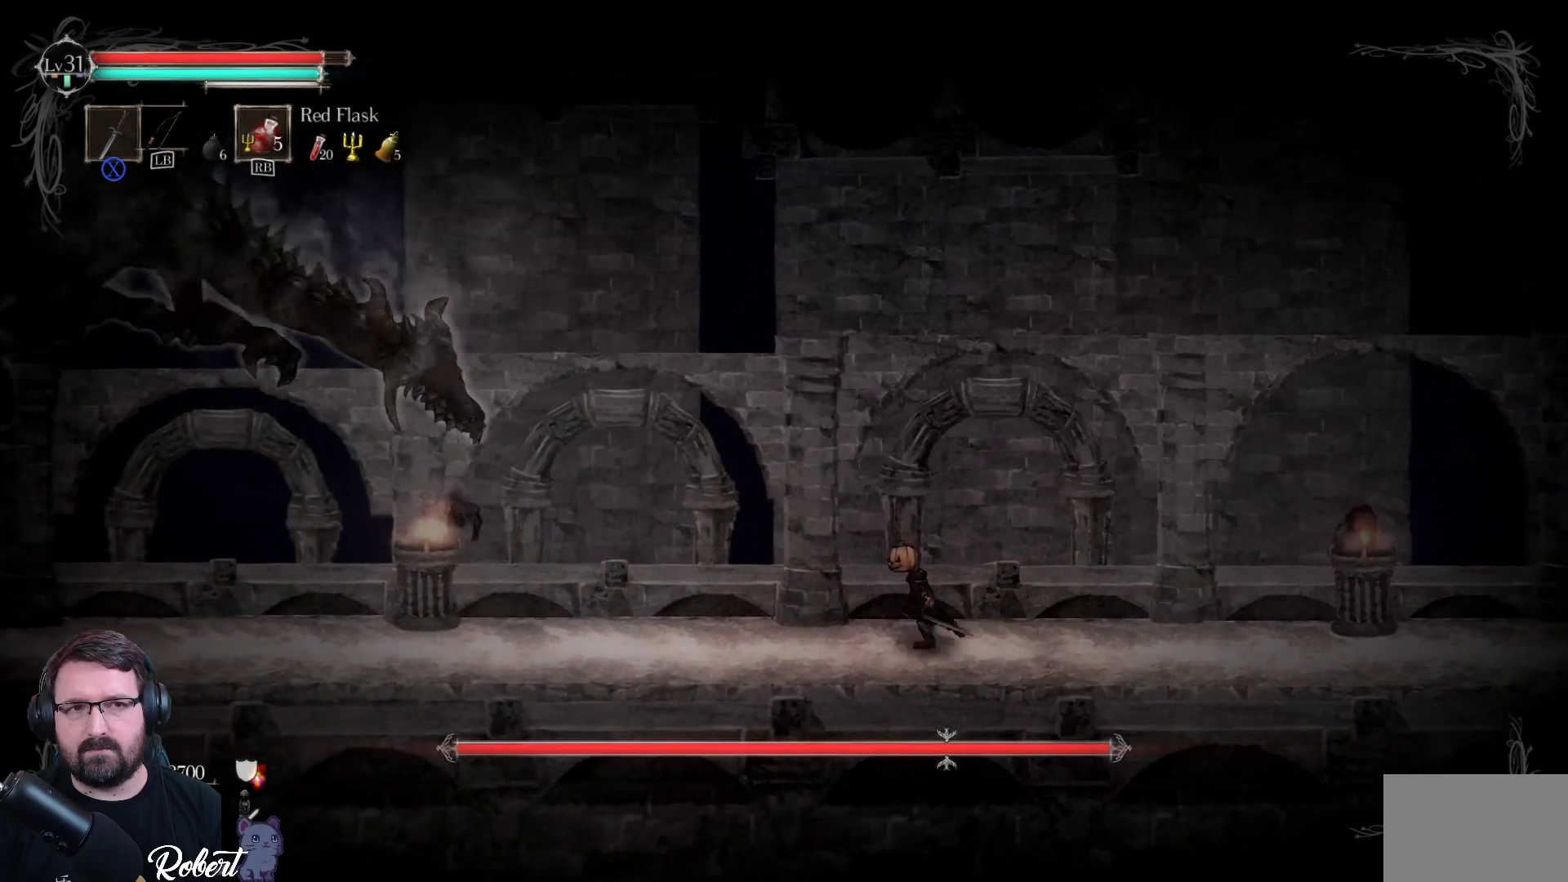
{"buttons": [], "left_stick": "left", "right_stick": "center", "events": []}
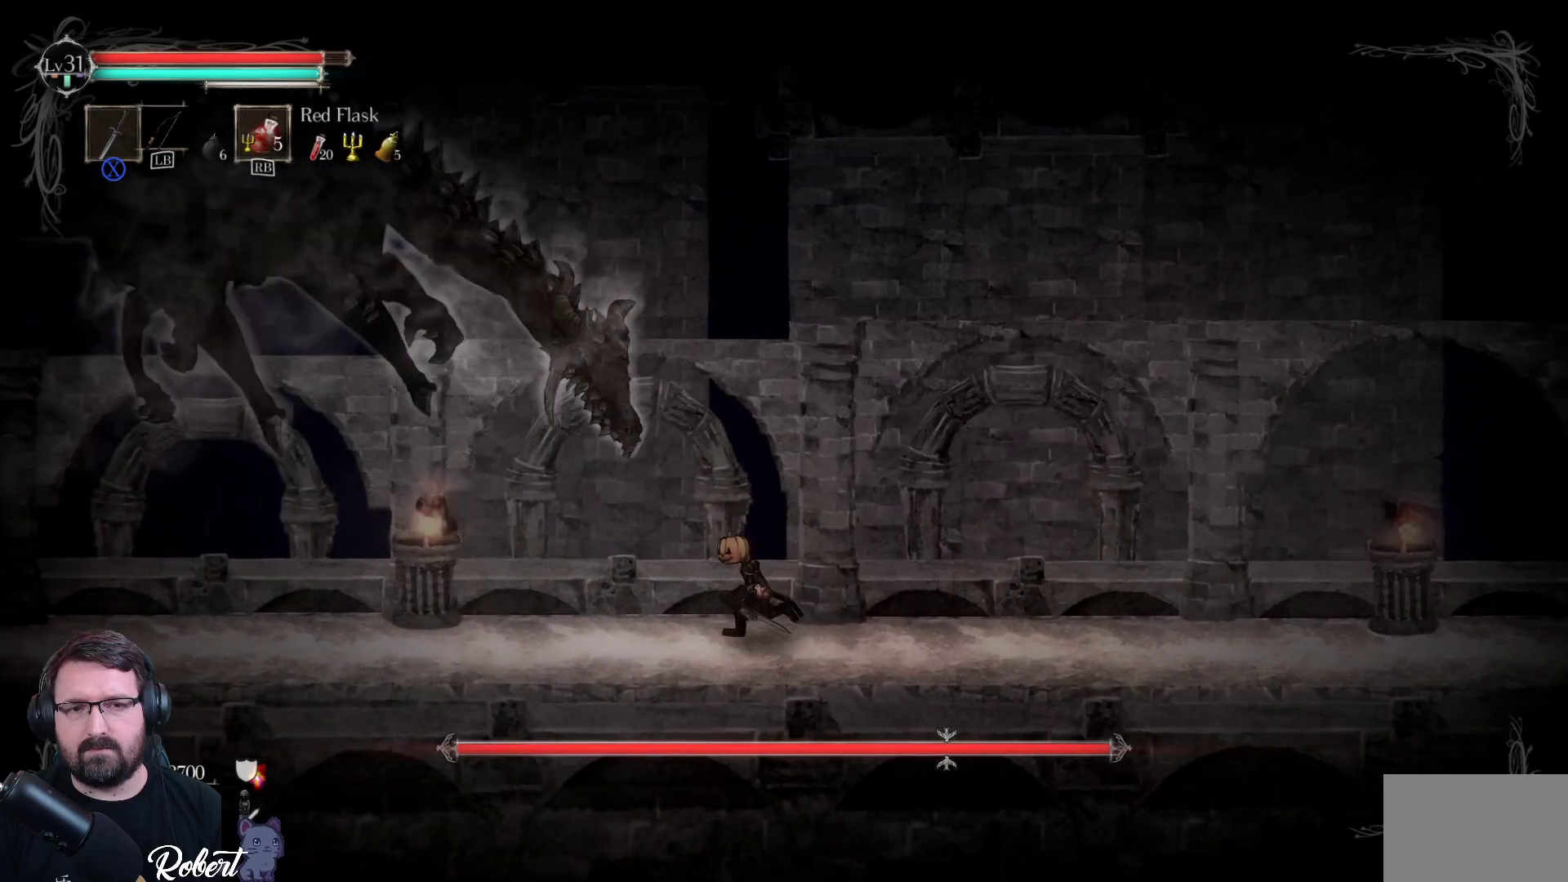
{"buttons": ["X"], "left_stick": "up", "right_stick": "center", "events": [[467, "X", "down"], [500, "left_stick", "up"]]}
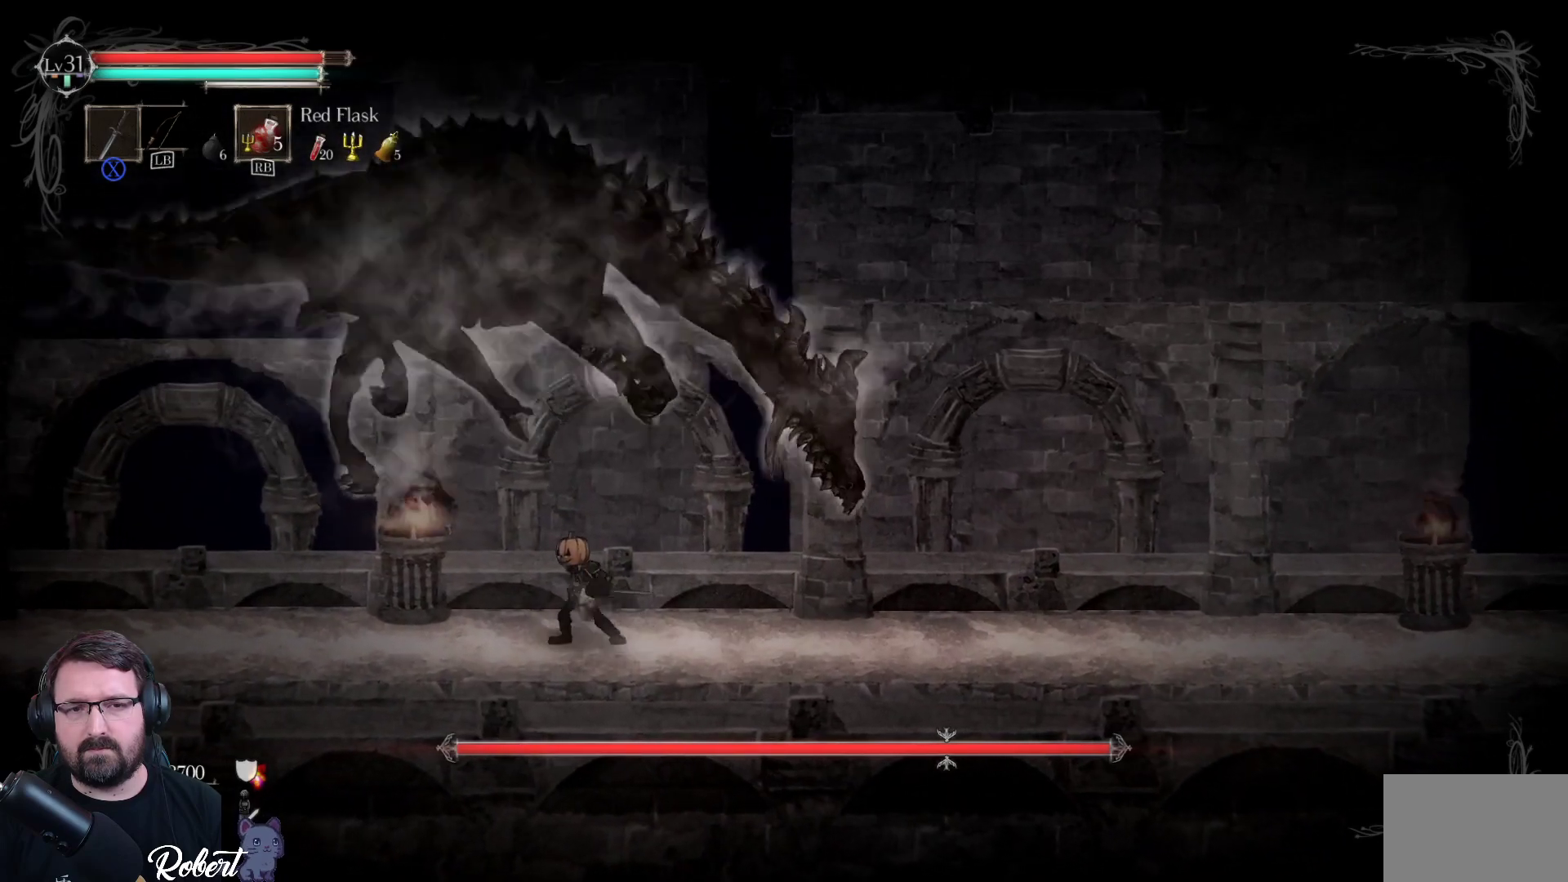
{"buttons": [], "left_stick": "up-right", "right_stick": "center", "events": [[67, "X", "up"], [100, "left_stick", "up-right"], [433, "X", "down"], [500, "X", "up"]]}
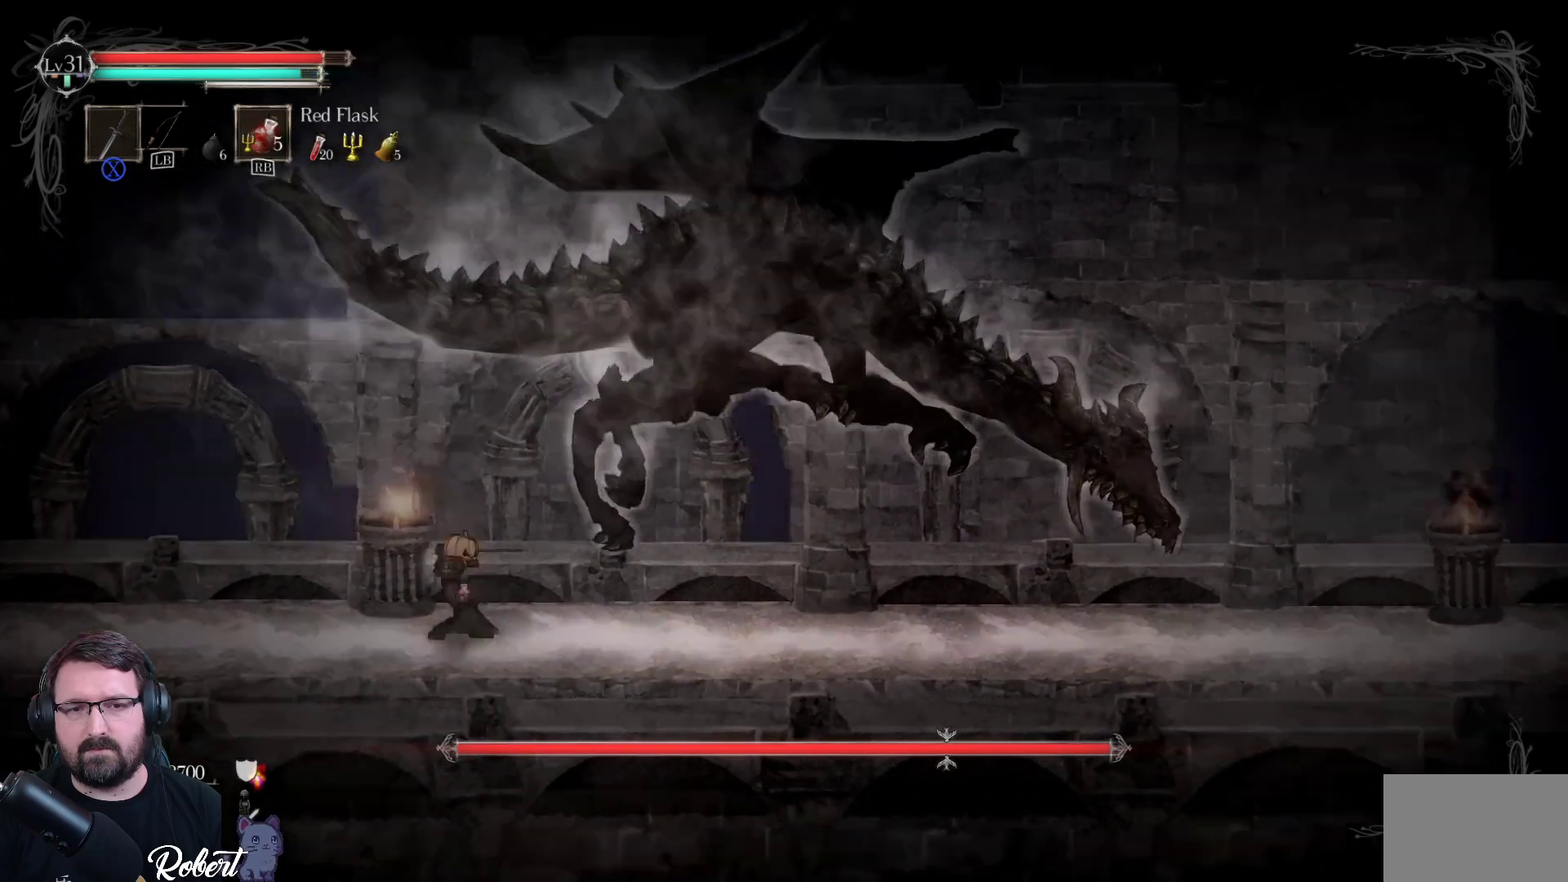
{"buttons": [], "left_stick": "up-right", "right_stick": "center", "events": []}
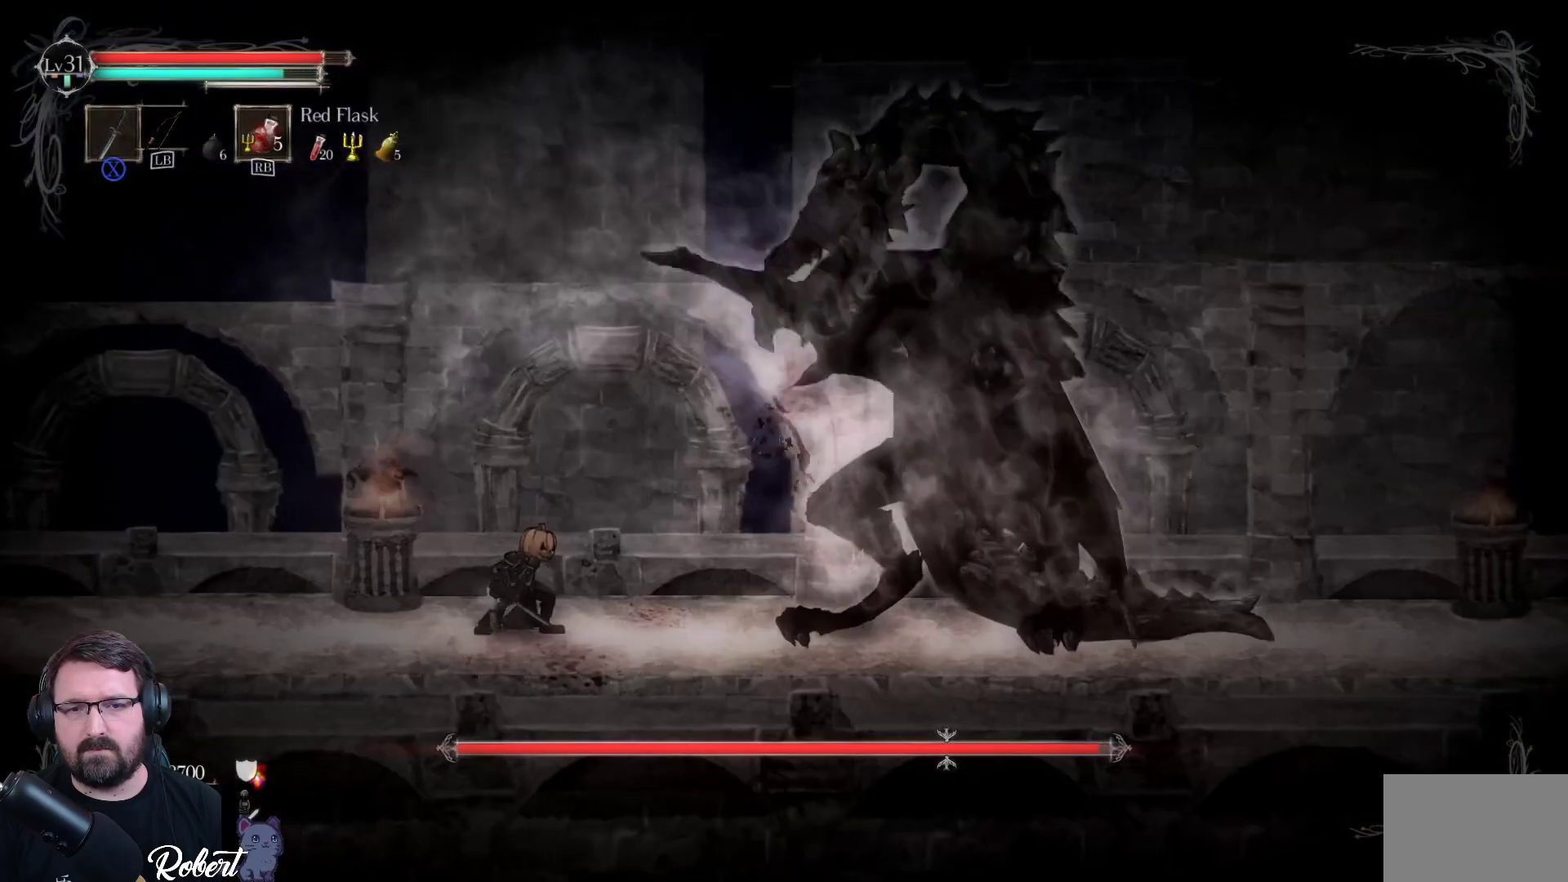
{"buttons": ["R2"], "left_stick": "up-right", "right_stick": "center", "events": [[100, "X", "down"], [200, "X", "up"], [433, "R2", "down"]]}
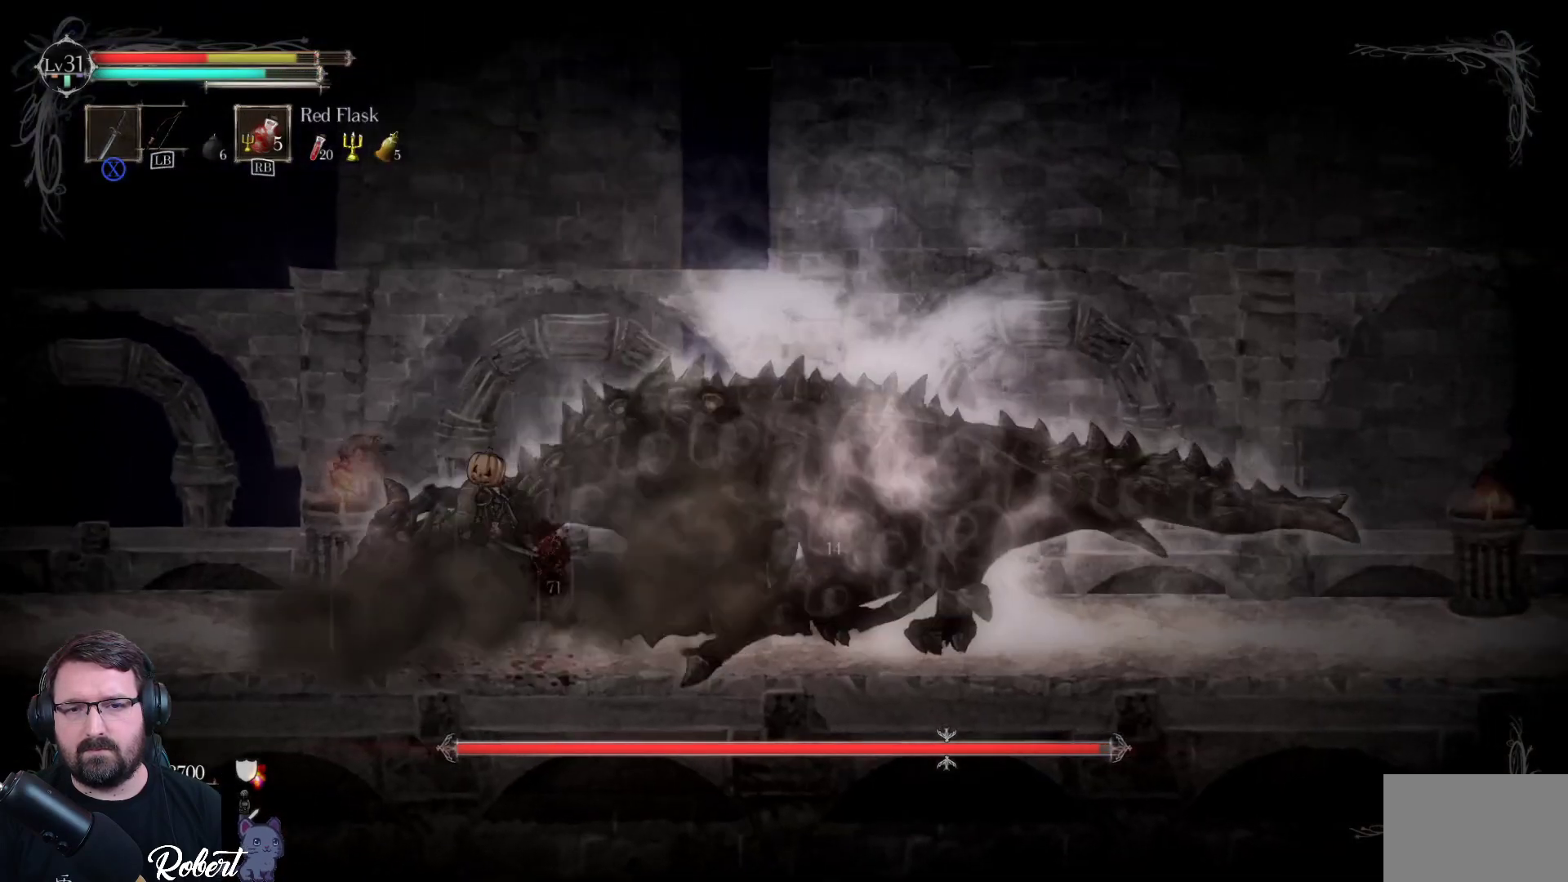
{"buttons": [], "left_stick": "up-right", "right_stick": "center", "events": [[33, "R2", "up"], [167, "R2", "down"], [267, "R2", "up"]]}
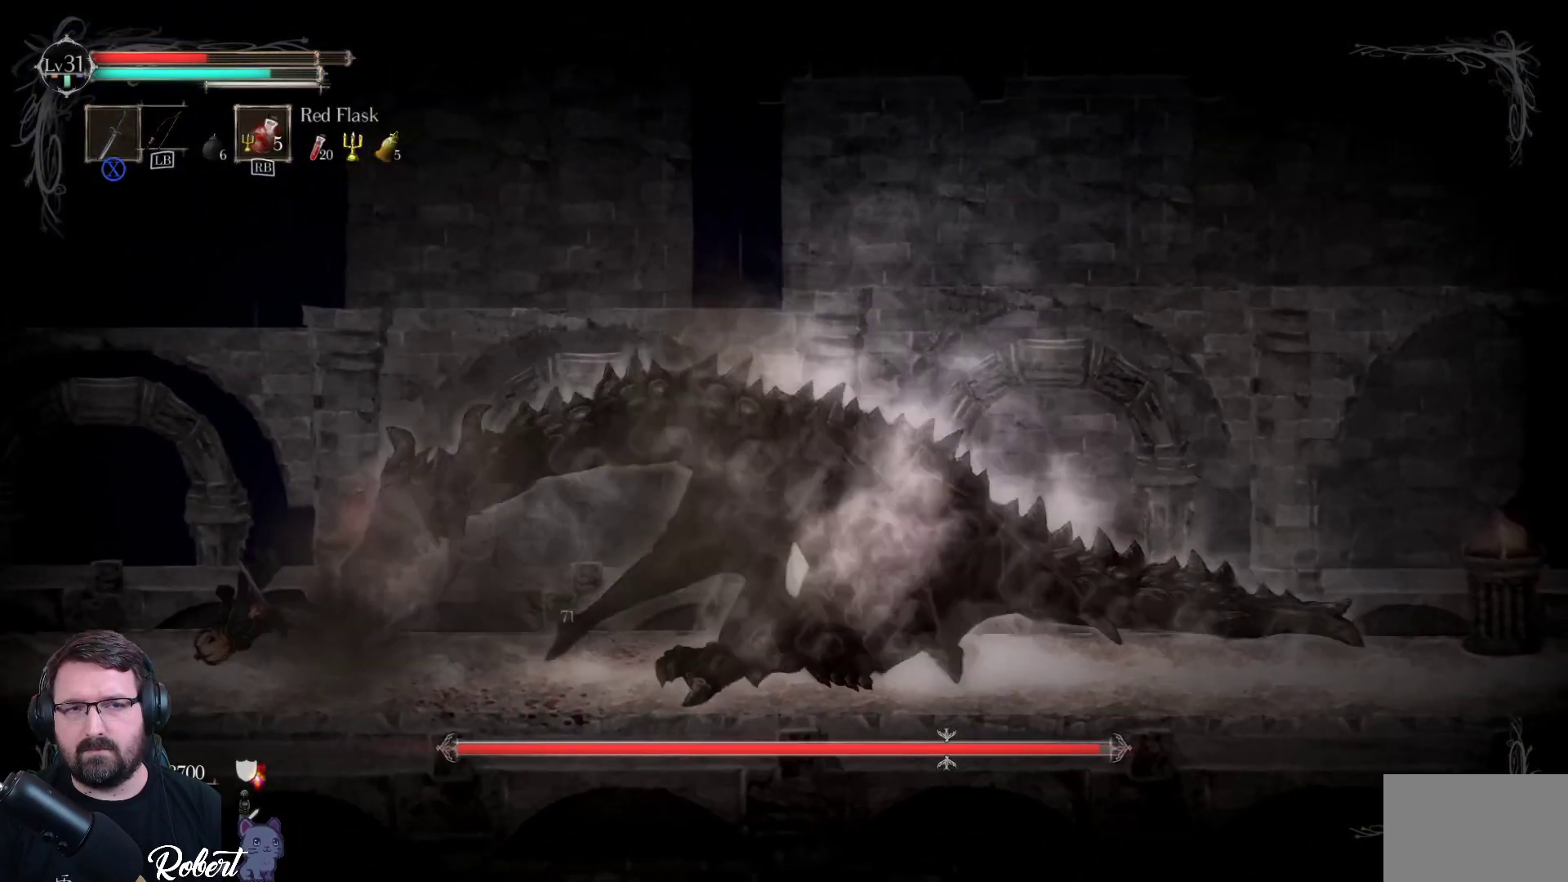
{"buttons": [], "left_stick": "up-right", "right_stick": "center", "events": []}
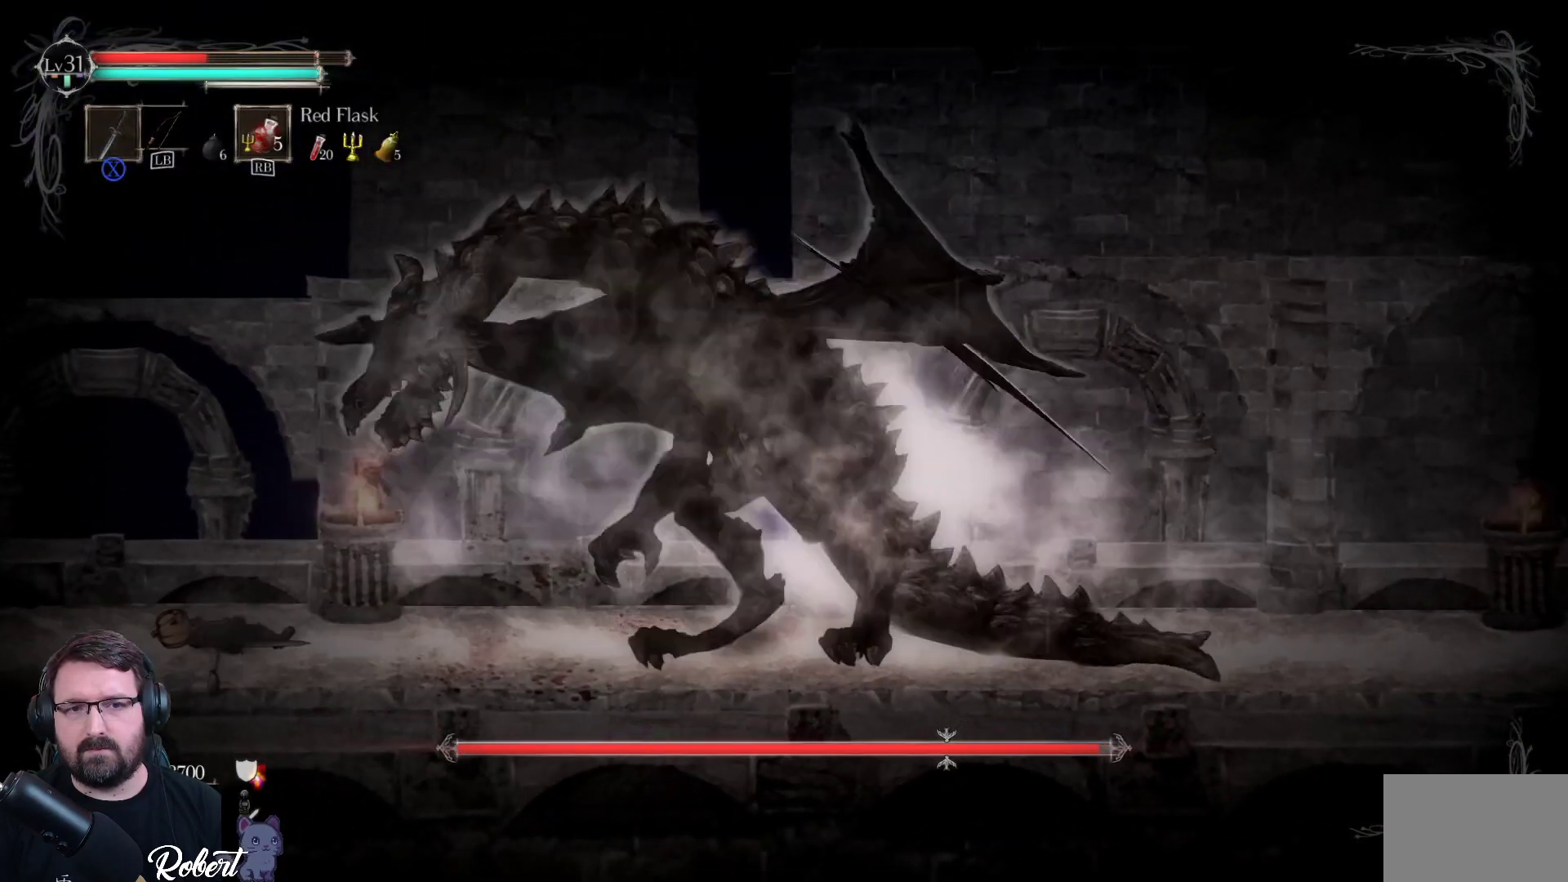
{"buttons": [], "left_stick": "up-right", "right_stick": "center", "events": []}
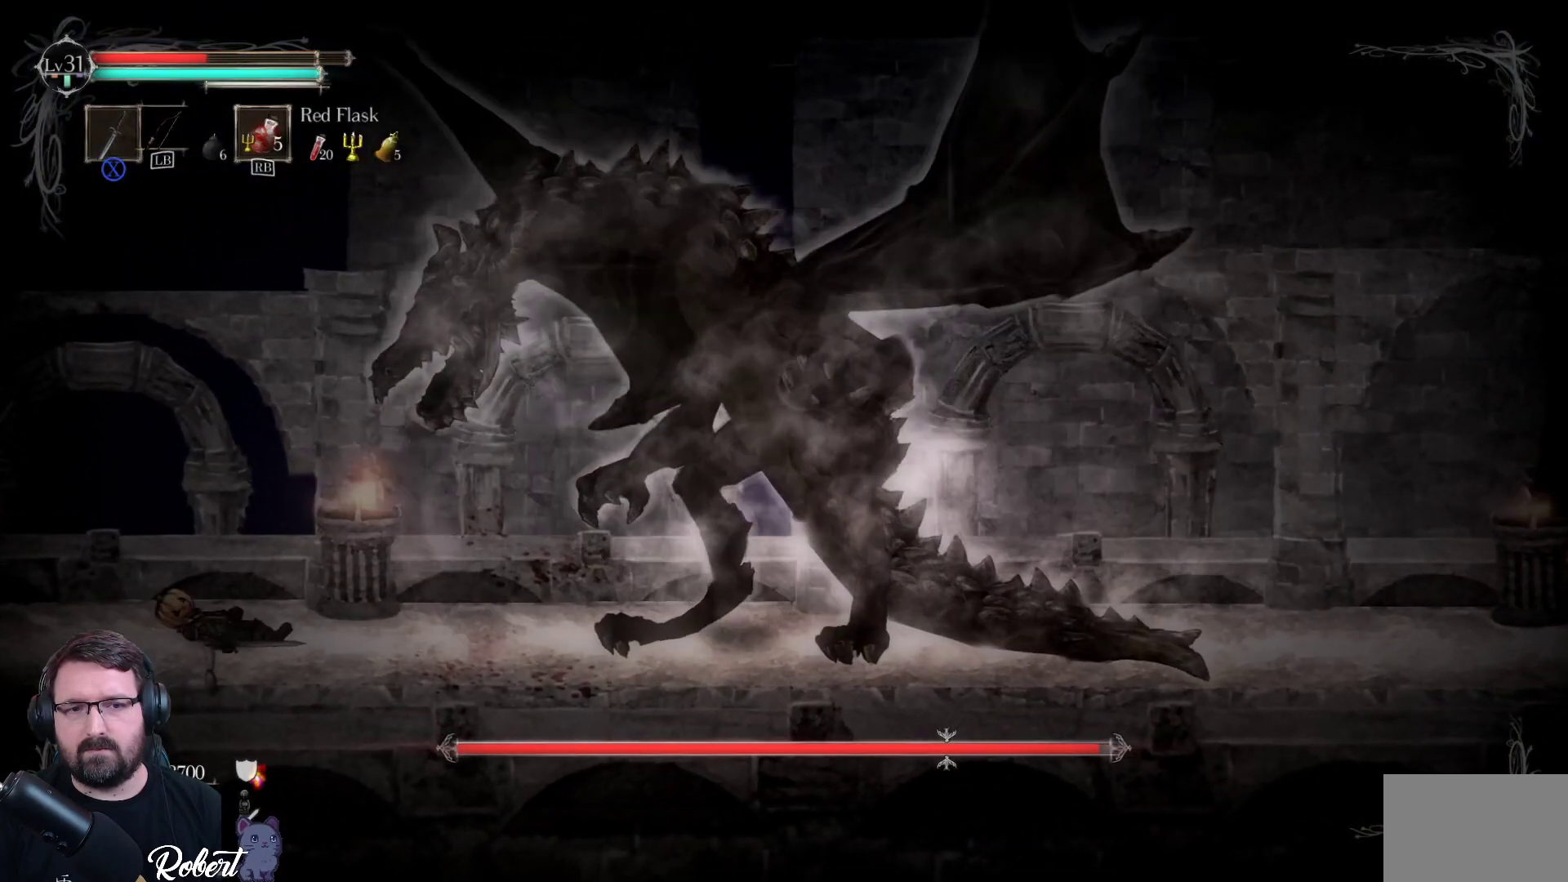
{"buttons": [], "left_stick": "up-right", "right_stick": "center", "events": [[67, "R2", "down"], [233, "R2", "up"]]}
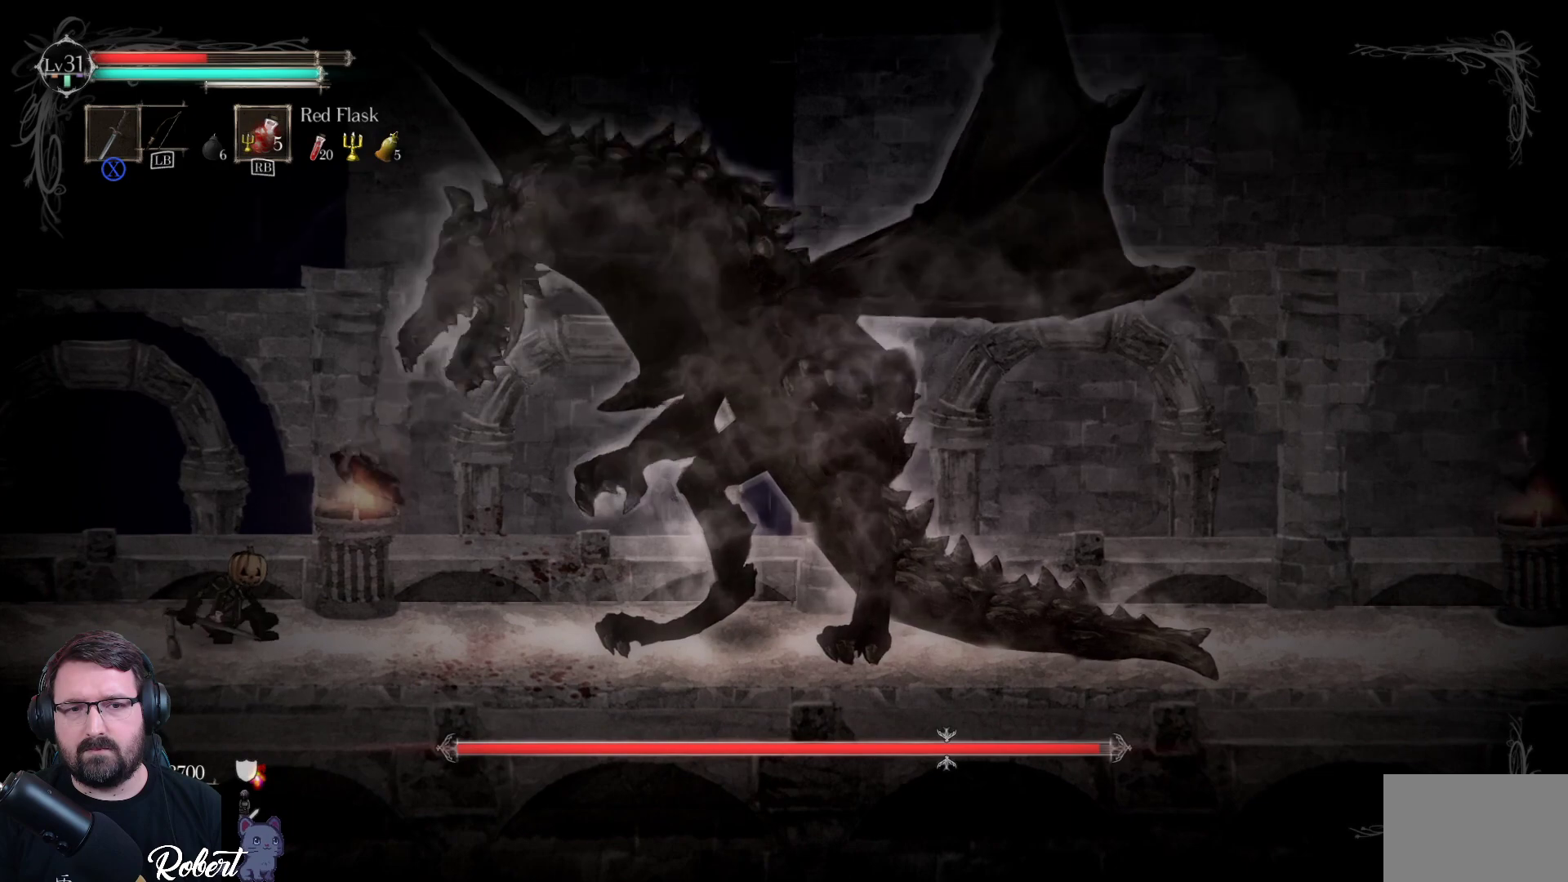
{"buttons": [], "left_stick": "up-right", "right_stick": "center", "events": [[267, "R2", "down"], [400, "R2", "up"]]}
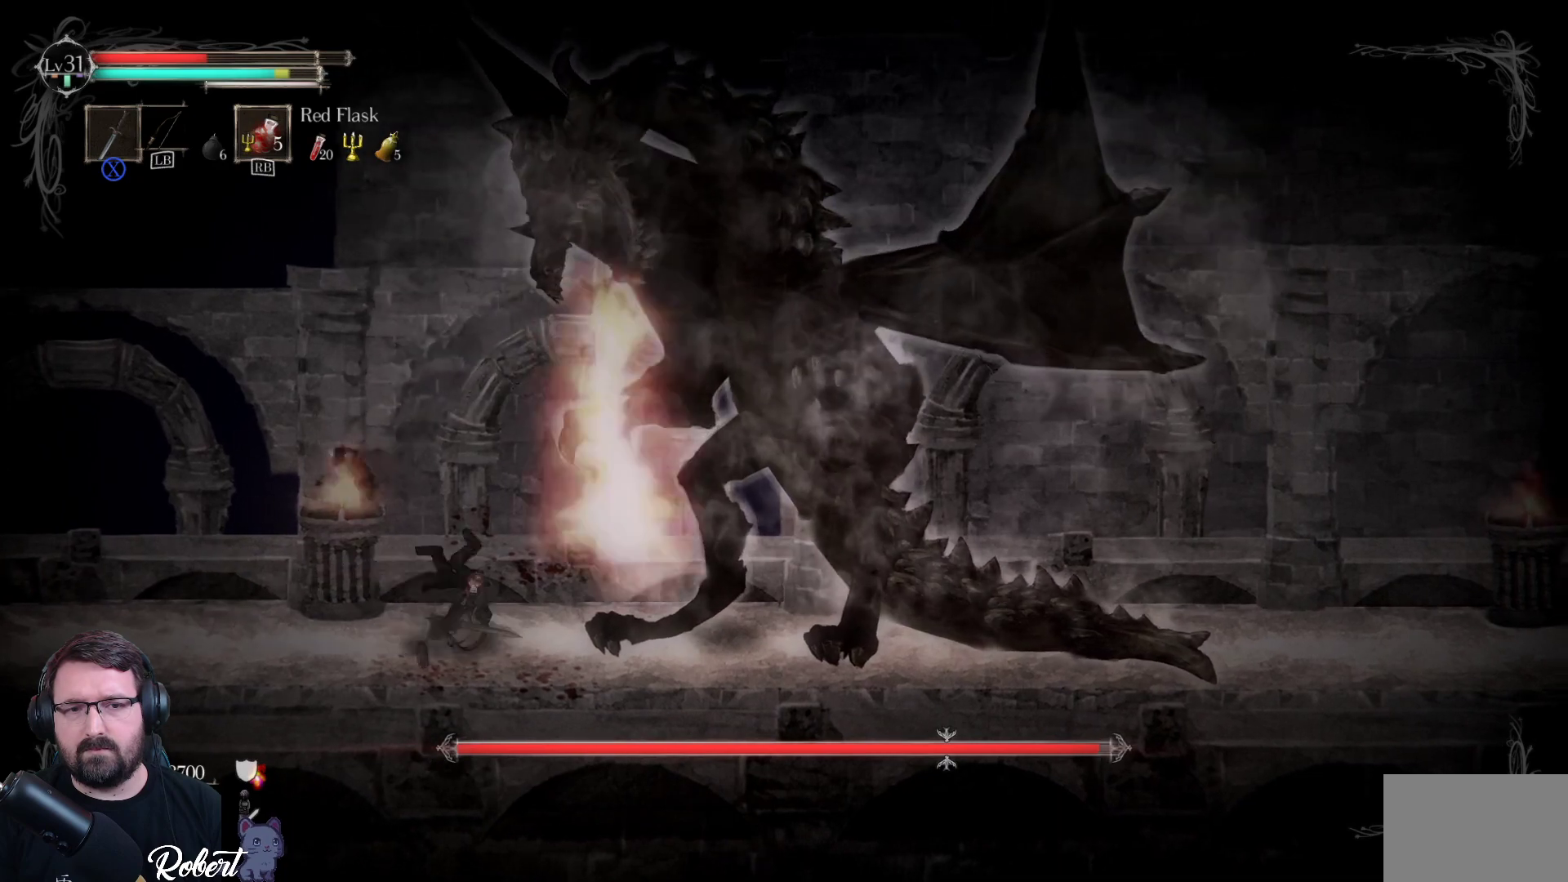
{"buttons": [], "left_stick": "up-right", "right_stick": "center", "events": [[267, "R2", "down"], [400, "R2", "up"]]}
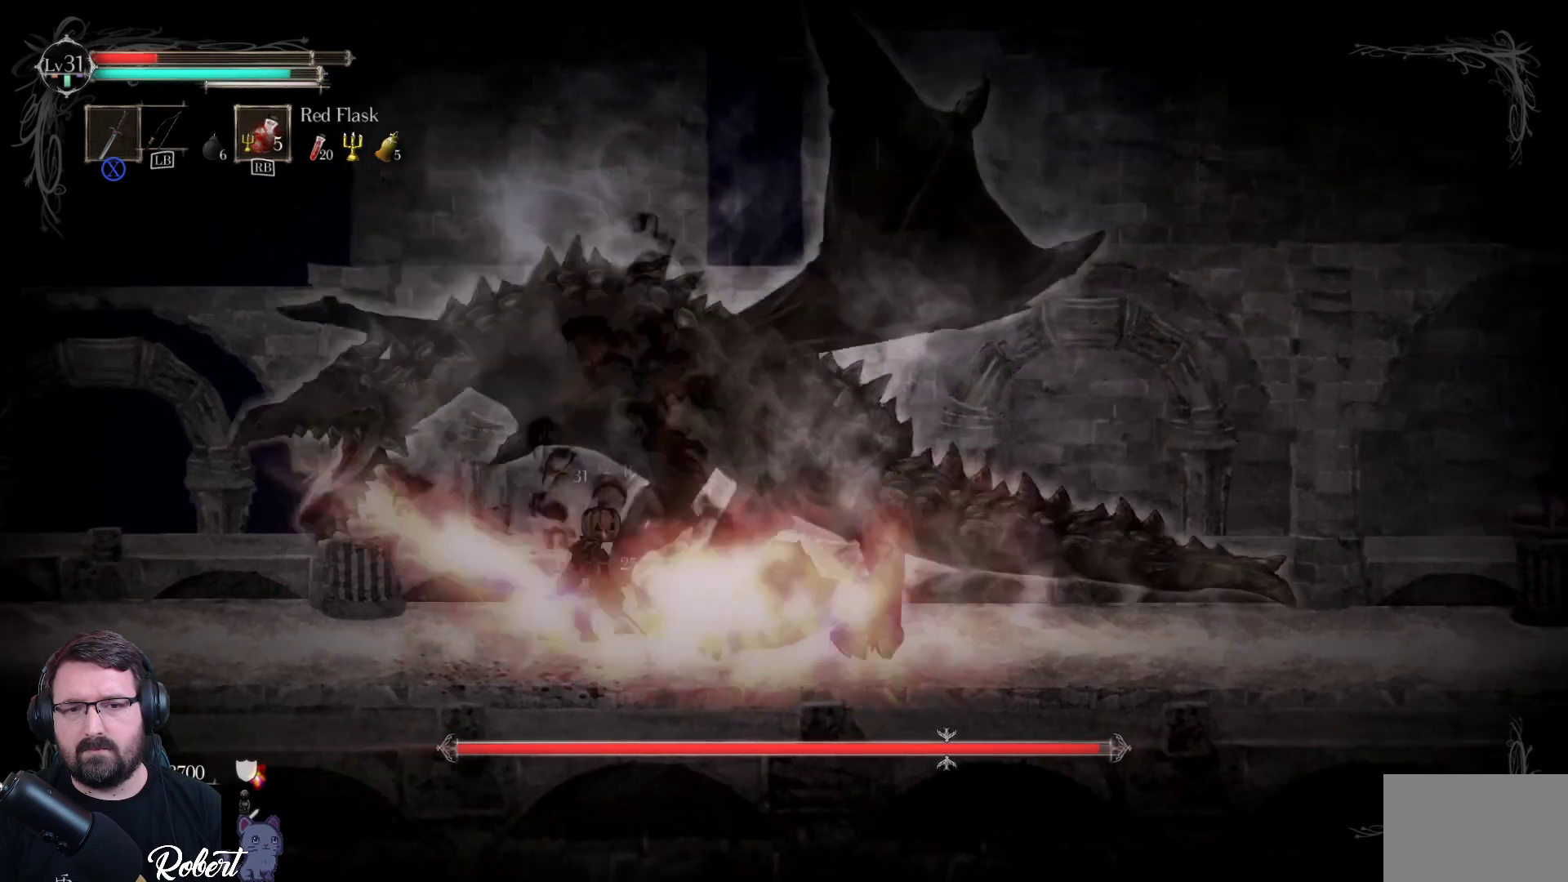
{"buttons": [], "left_stick": "up-right", "right_stick": "center", "events": [[233, "X", "down"], [300, "X", "up"], [433, "X", "down"], [500, "X", "up"]]}
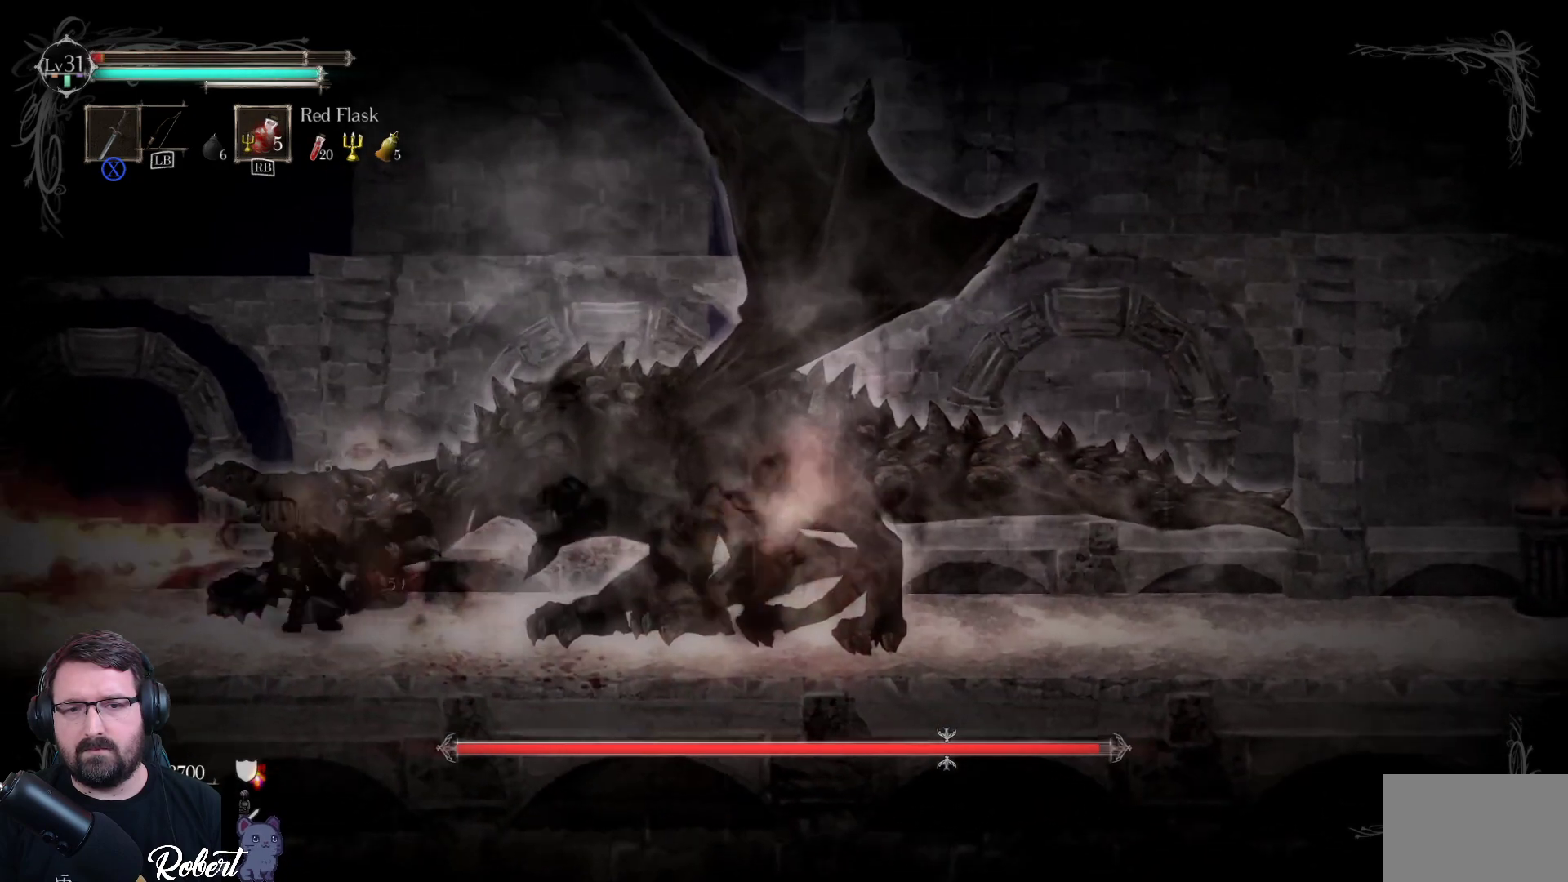
{"buttons": [], "left_stick": "up-right", "right_stick": "center", "events": [[100, "X", "down"], [167, "X", "up"], [267, "X", "down"], [333, "X", "up"]]}
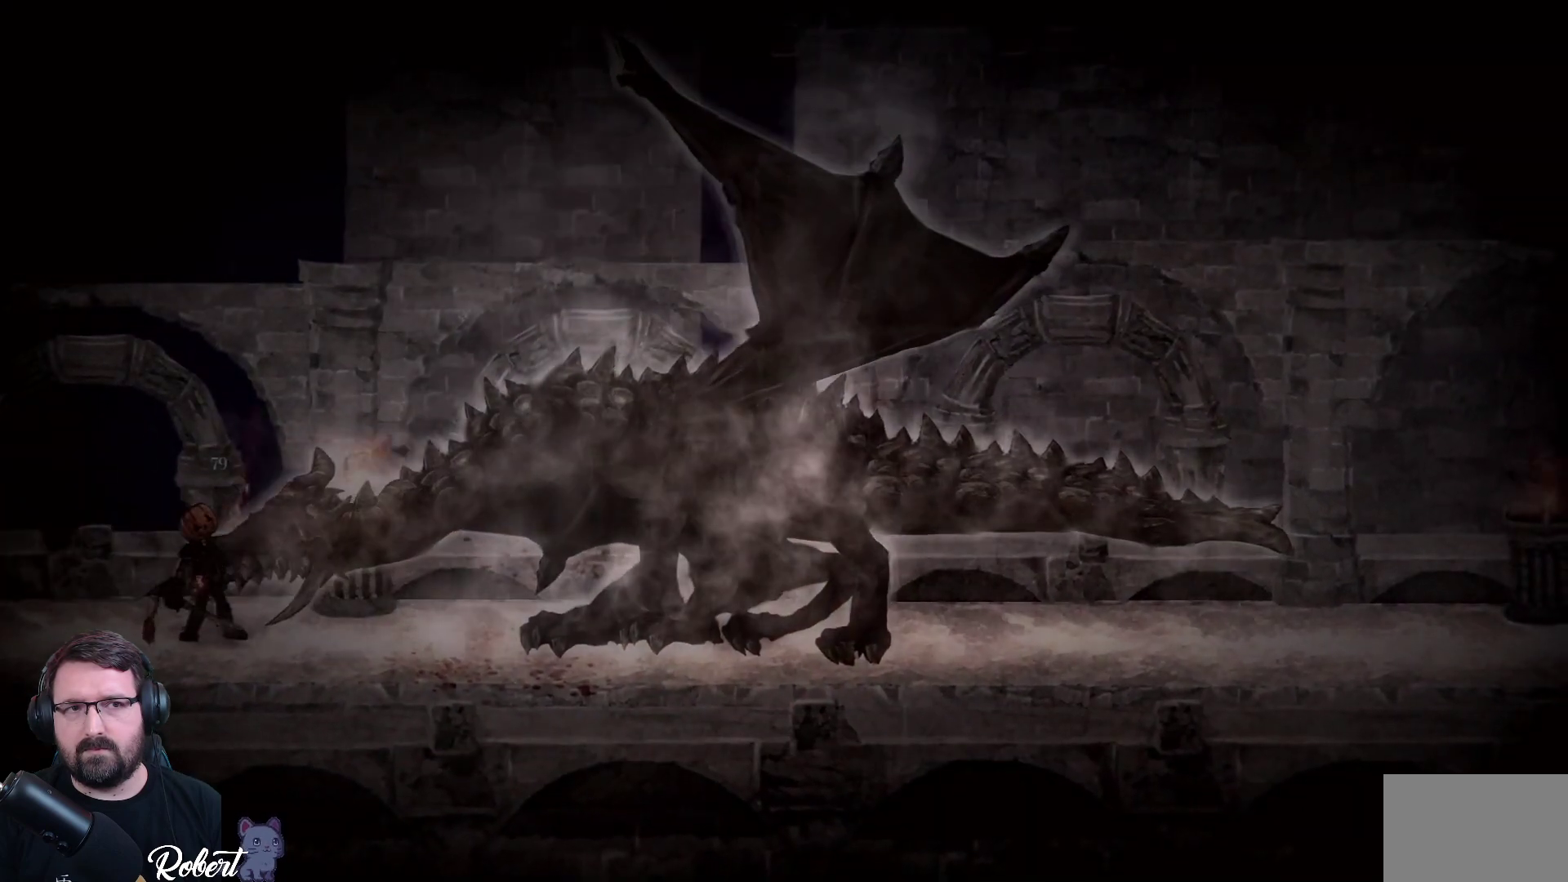
{"buttons": [], "left_stick": "center", "right_stick": "center", "events": [[133, "left_stick", "center"]]}